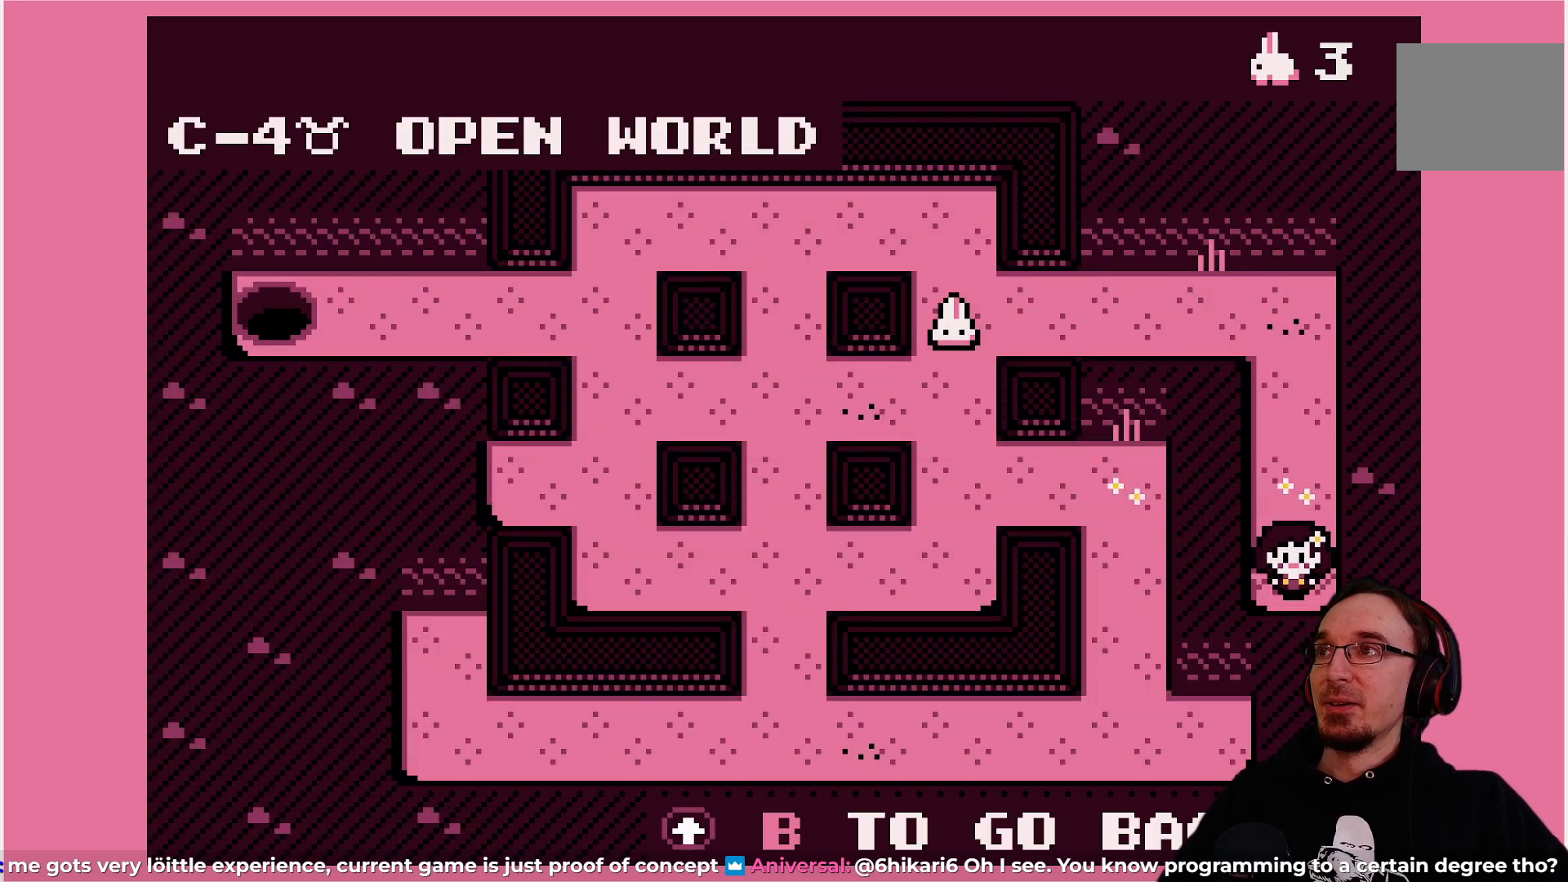
Gameplay with a controller (PlayStation layout); each line is a JSON object with the inputs held at the frame after it. "events" lists button and stick changes between this image and that frame as [ms after this image, input, new state], when the widget could be followed in between. Not read: L3 R3 right_stick.
{"buttons": [], "left_stick": "center", "events": []}
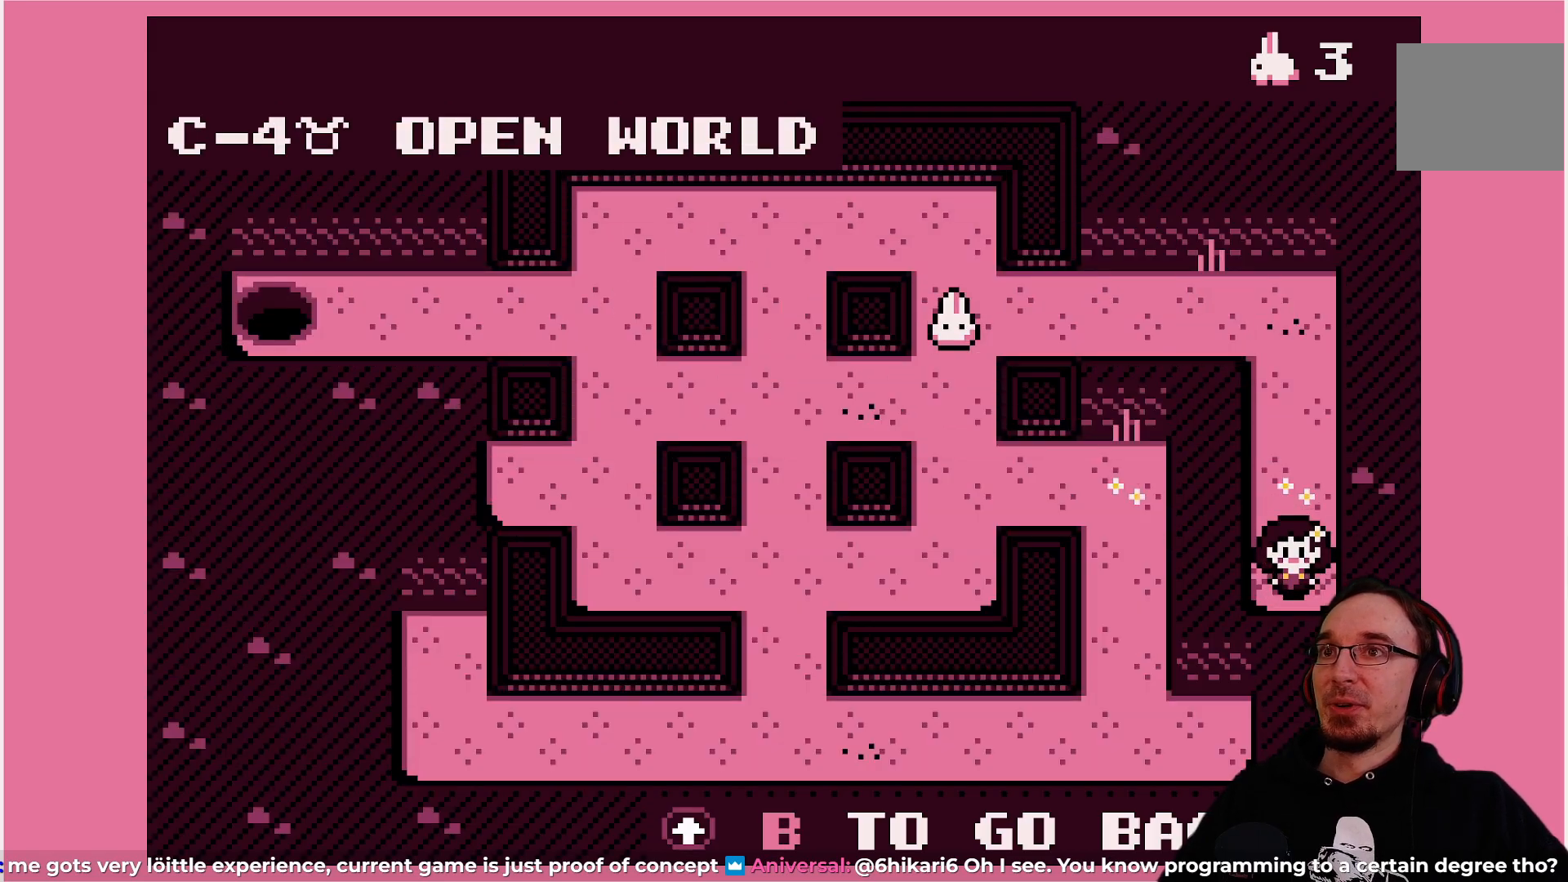
{"buttons": [], "left_stick": "center", "events": [[117, "DPAD_UP", "down"], [267, "DPAD_UP", "up"]]}
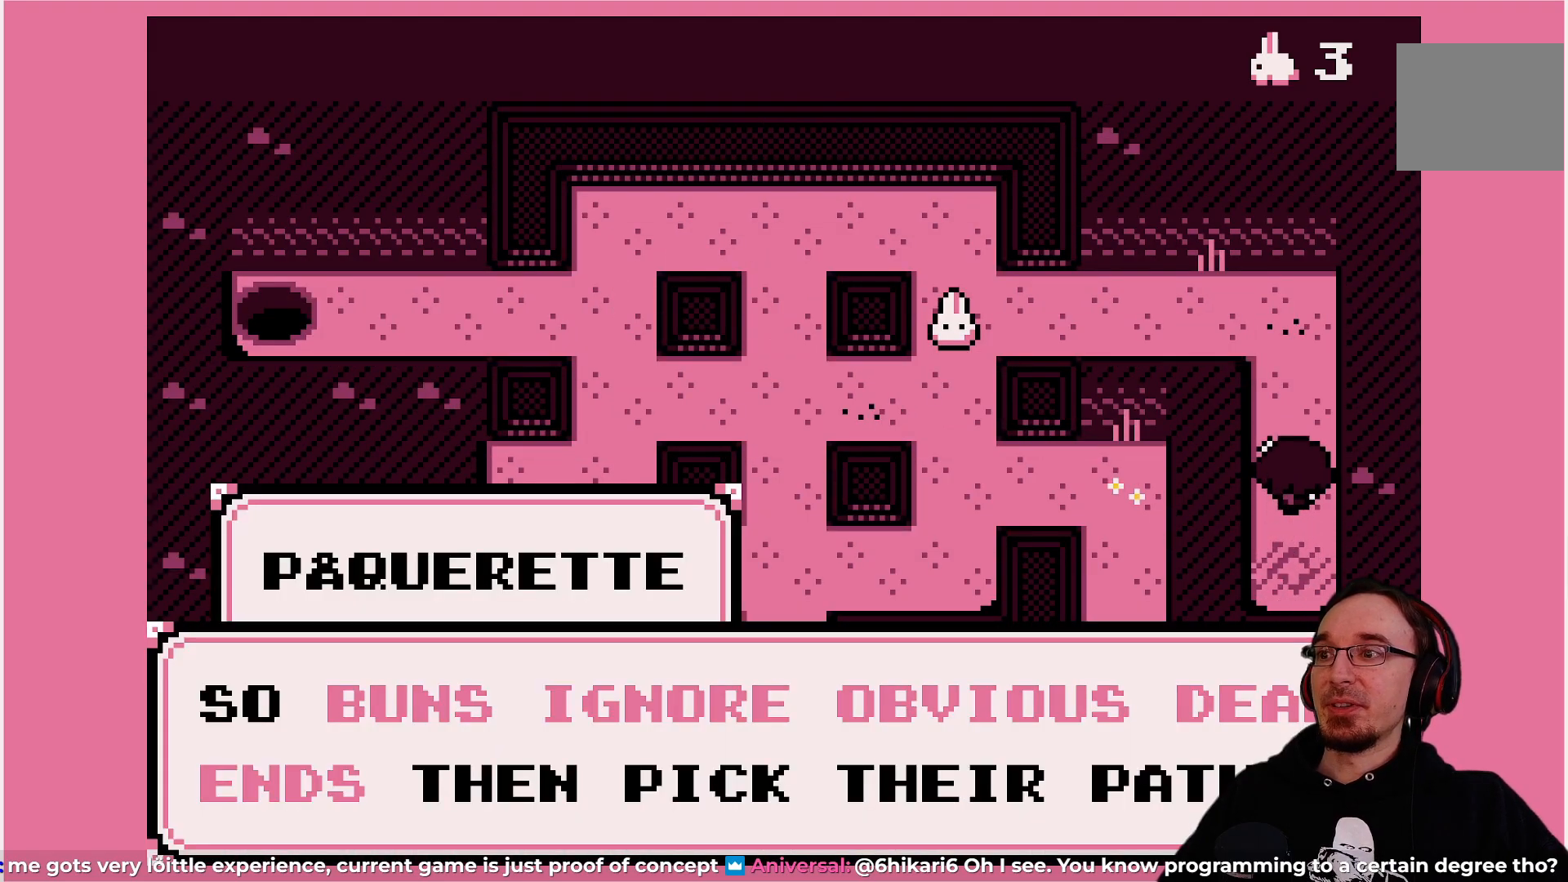
{"buttons": [], "left_stick": "center", "events": []}
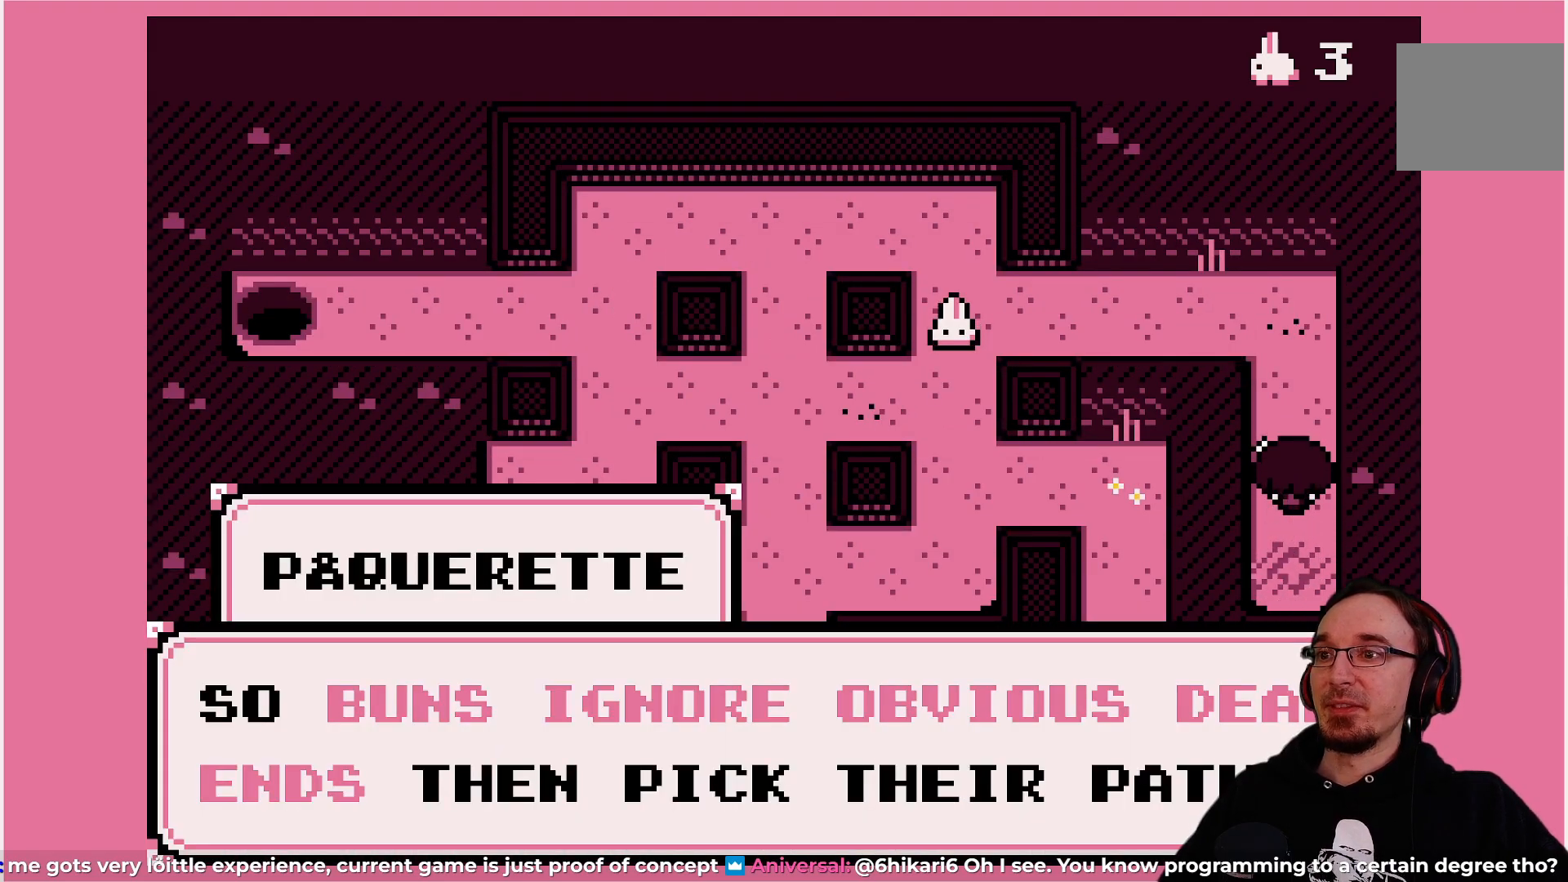
{"buttons": [], "left_stick": "center", "events": []}
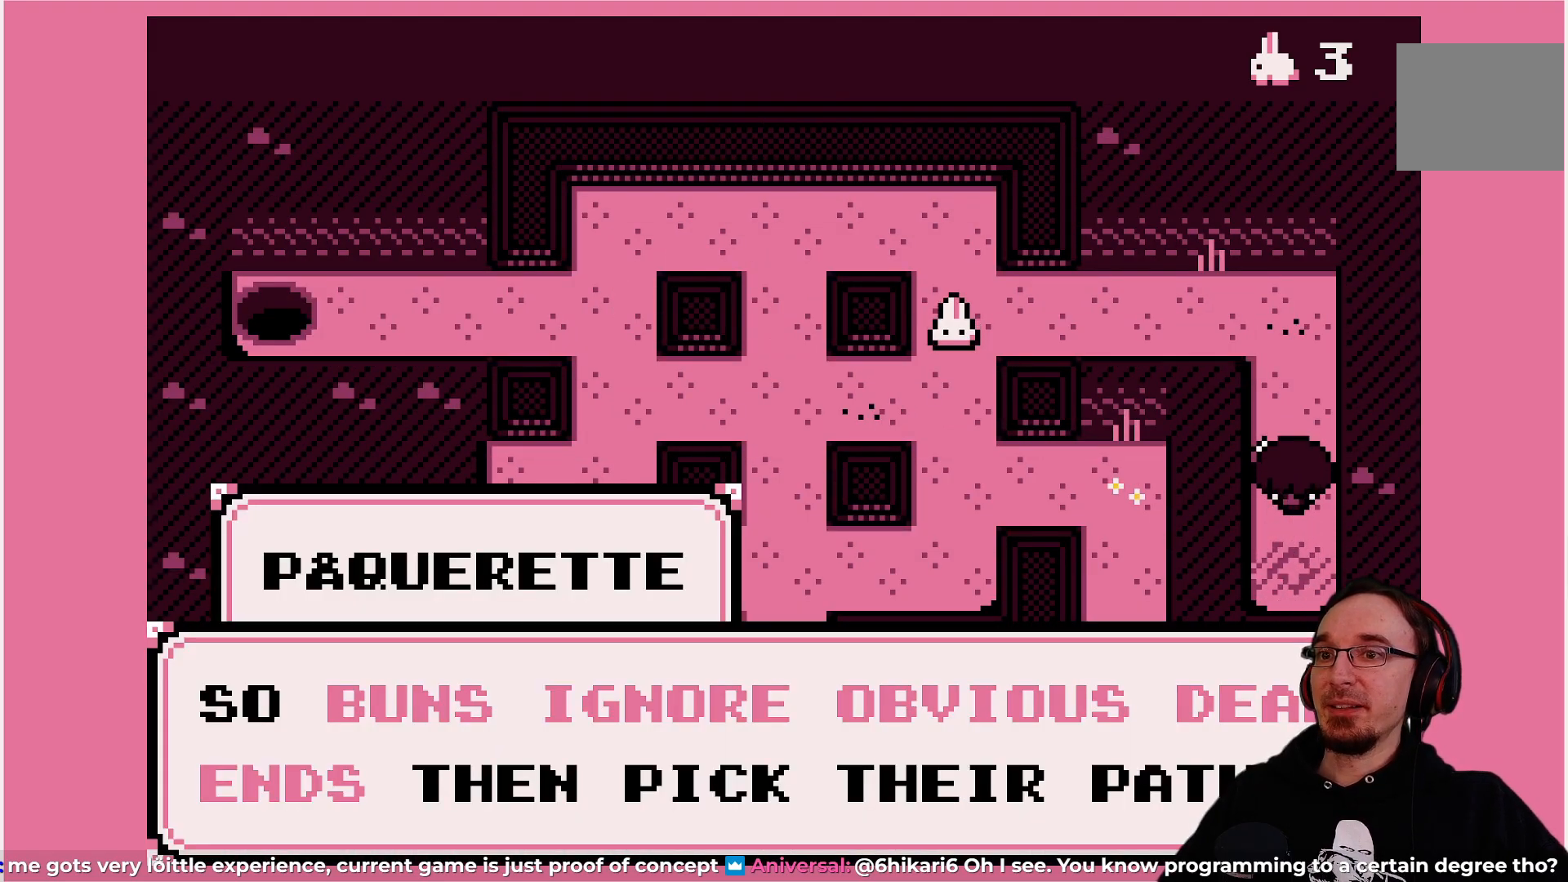
{"buttons": [], "left_stick": "center", "events": []}
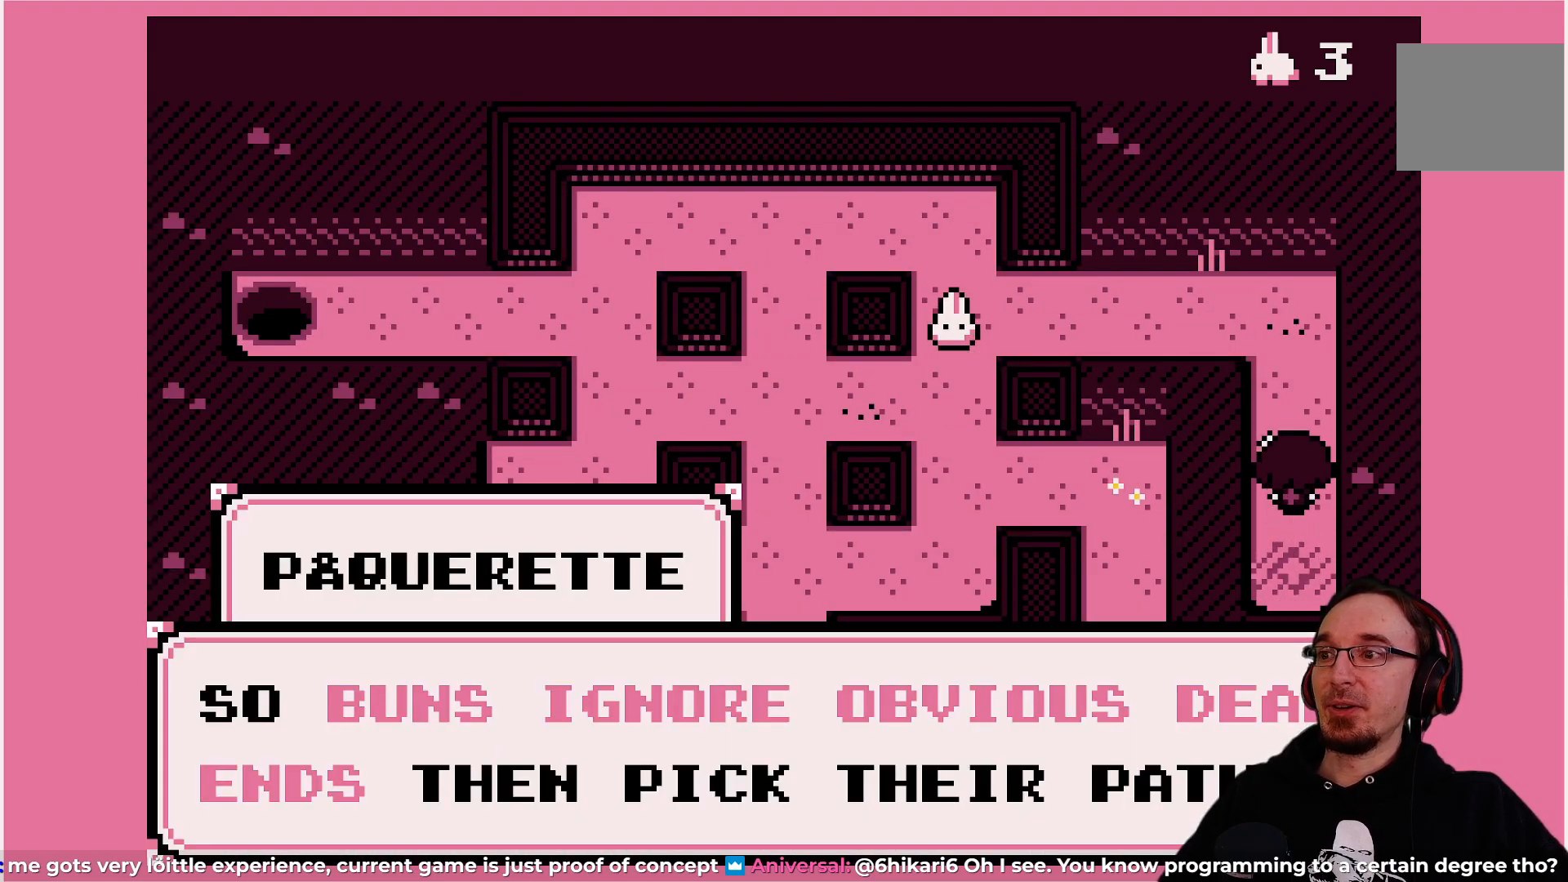
{"buttons": [], "left_stick": "center", "events": []}
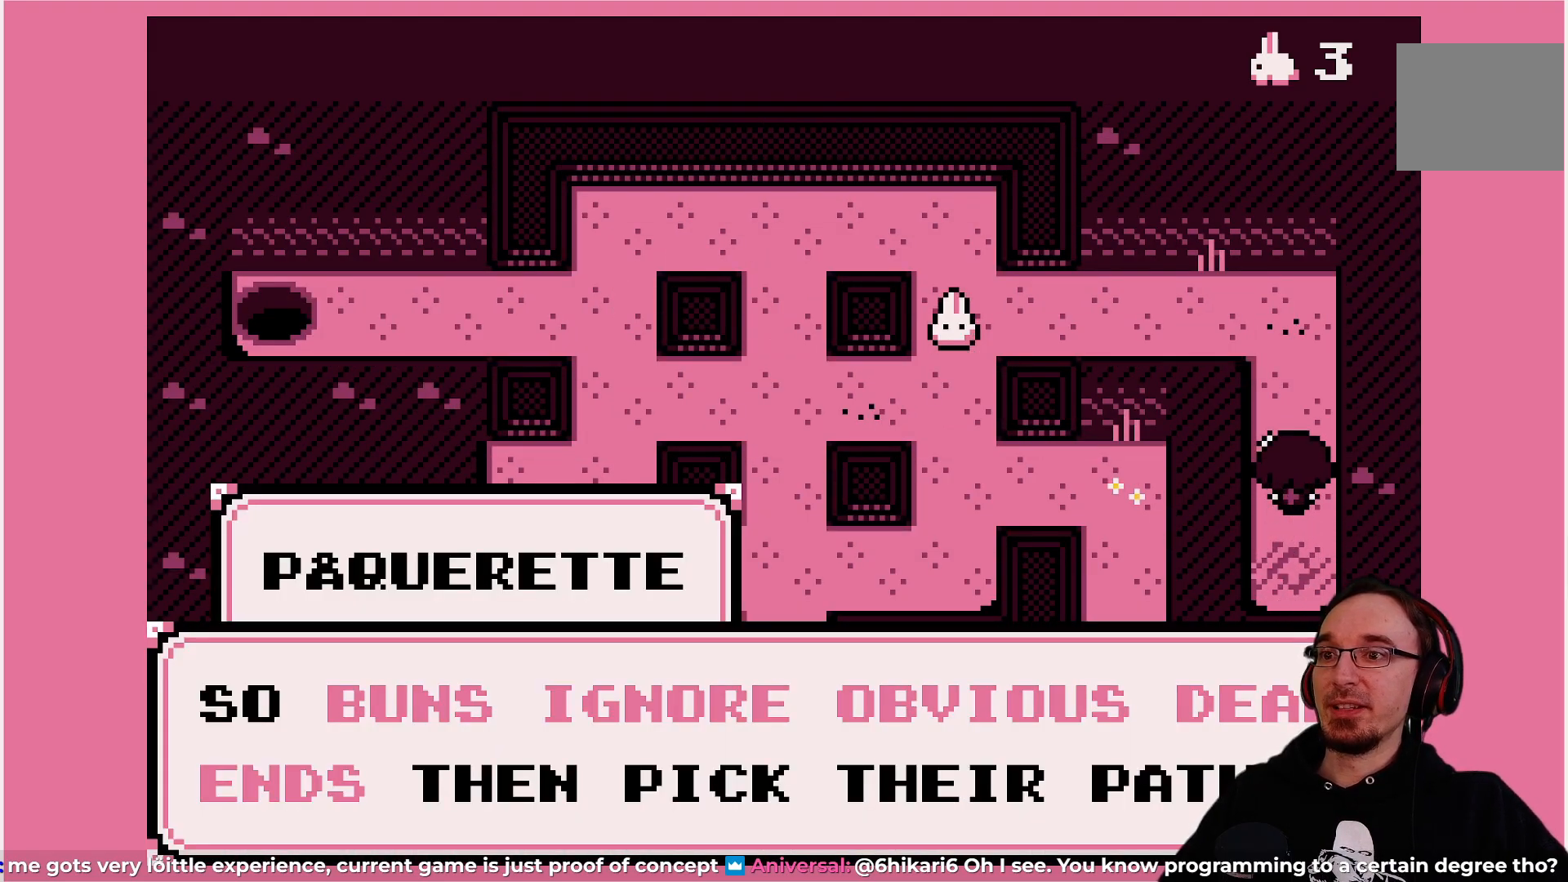
{"buttons": [], "left_stick": "center", "events": []}
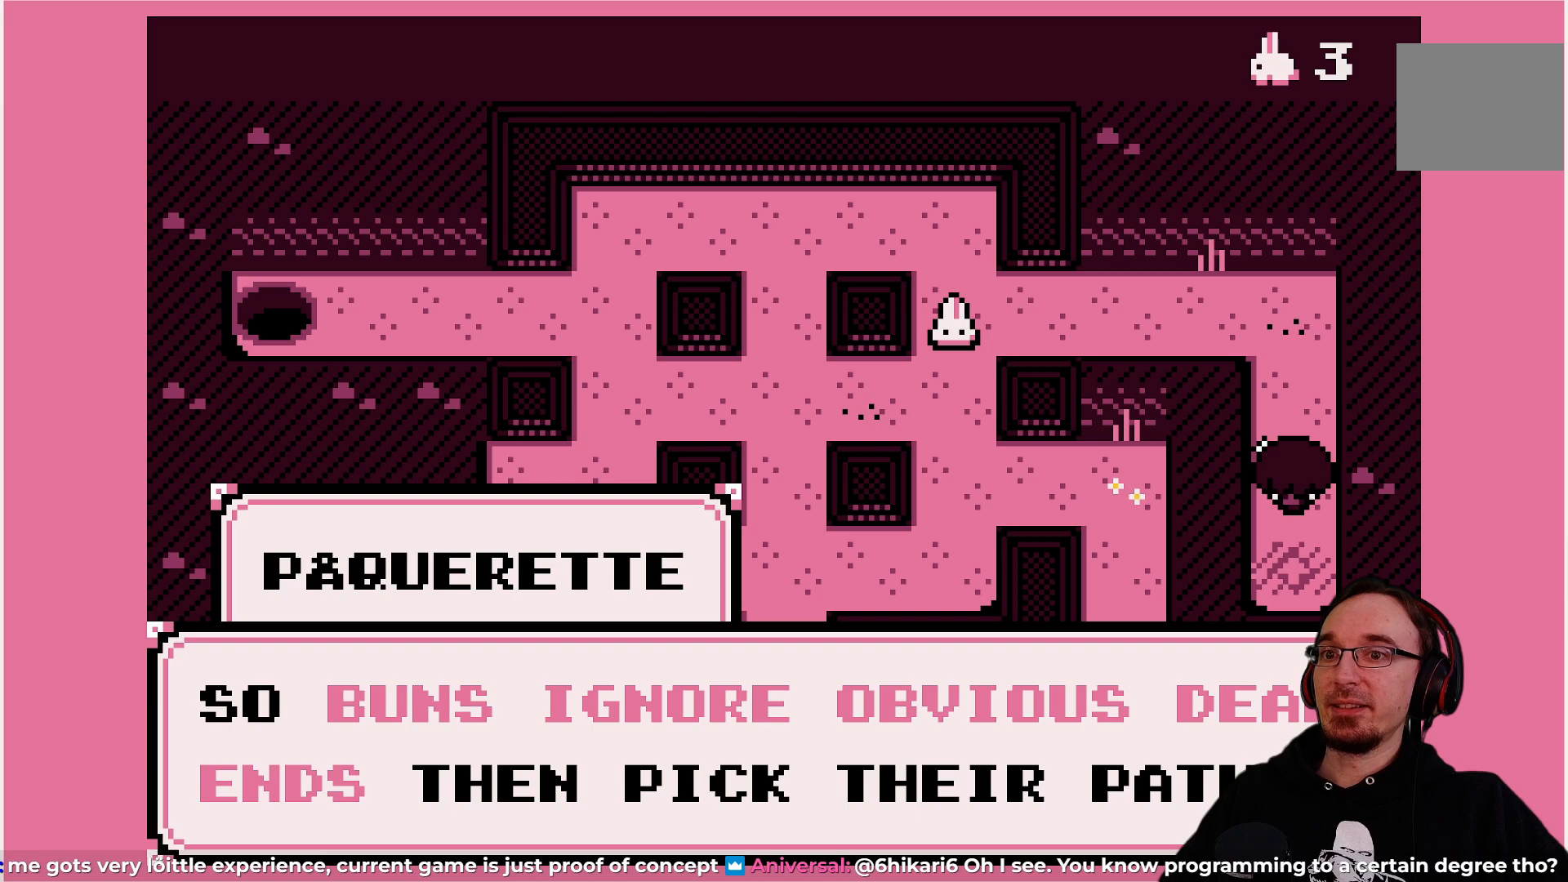
{"buttons": [], "left_stick": "center", "events": []}
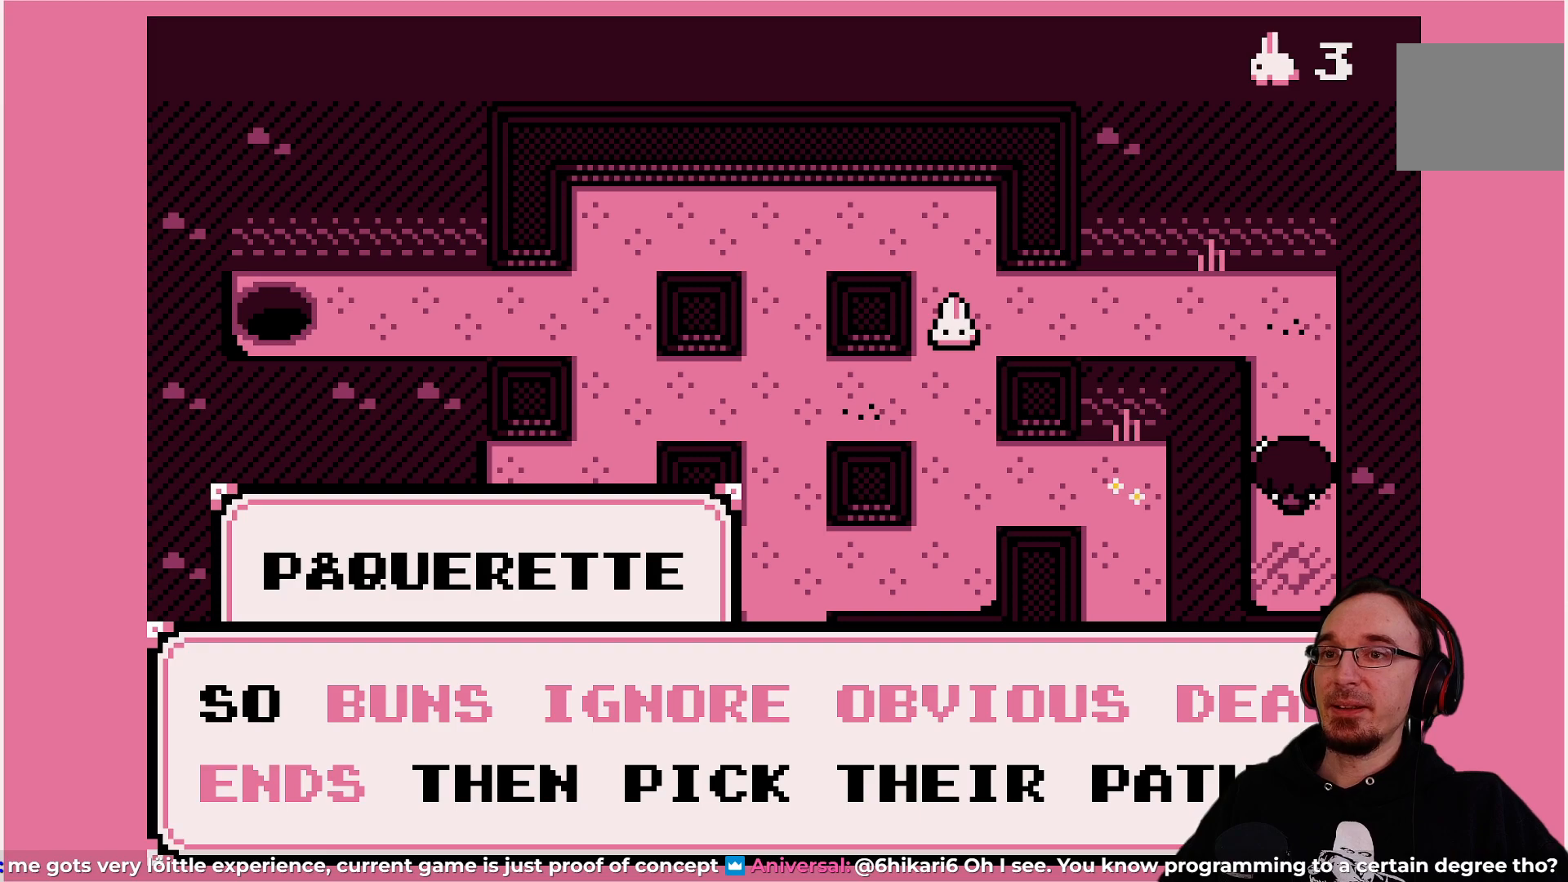
{"buttons": [], "left_stick": "center", "events": []}
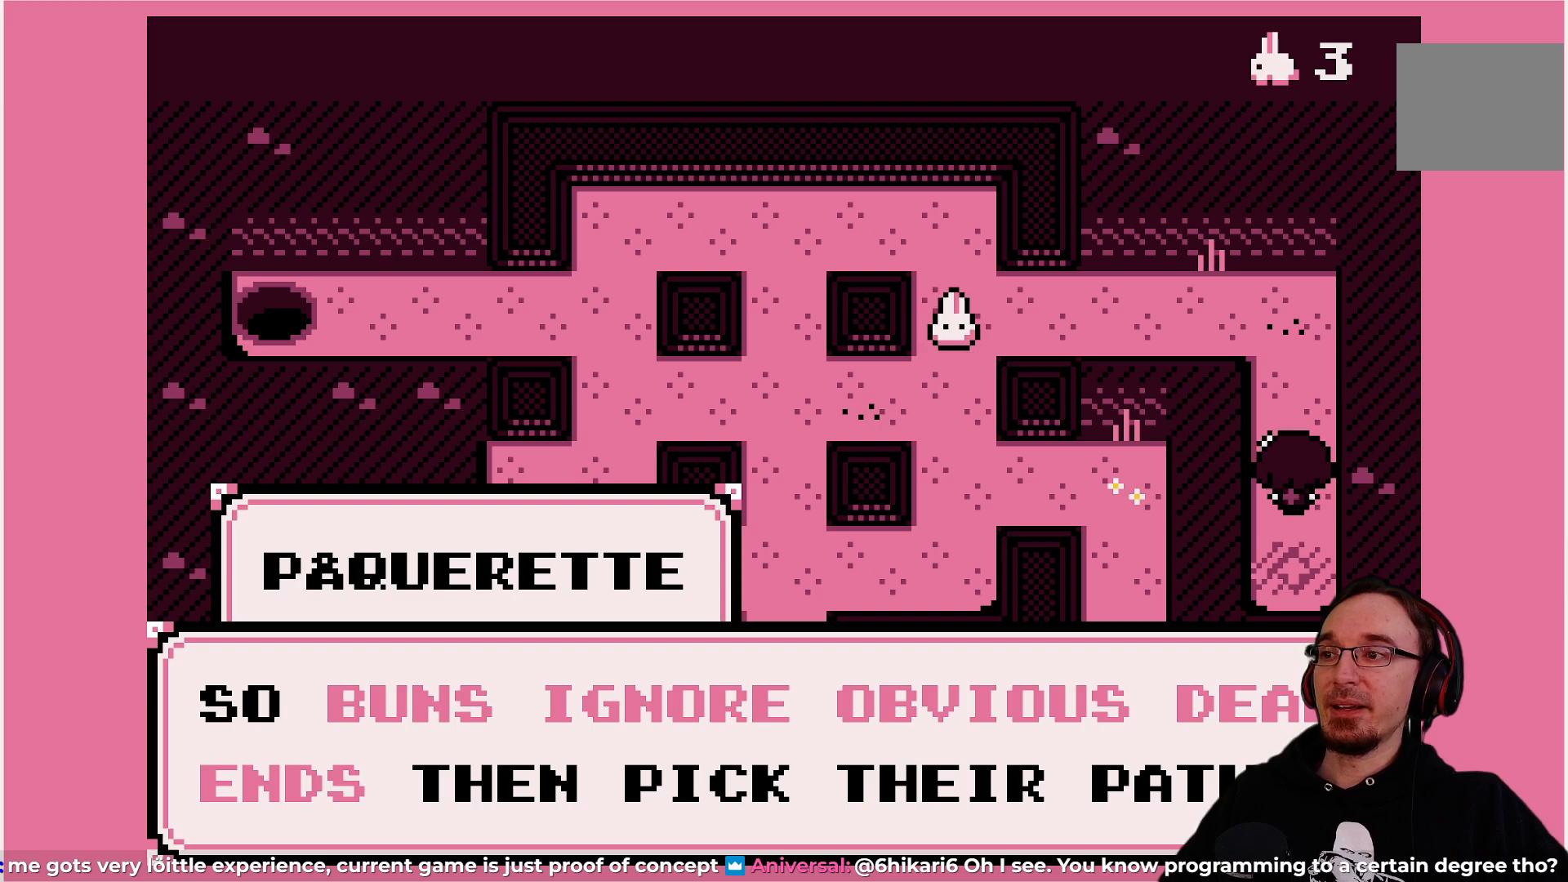
{"buttons": [], "left_stick": "center", "events": [[100, "CROSS", "down"], [217, "CROSS", "up"]]}
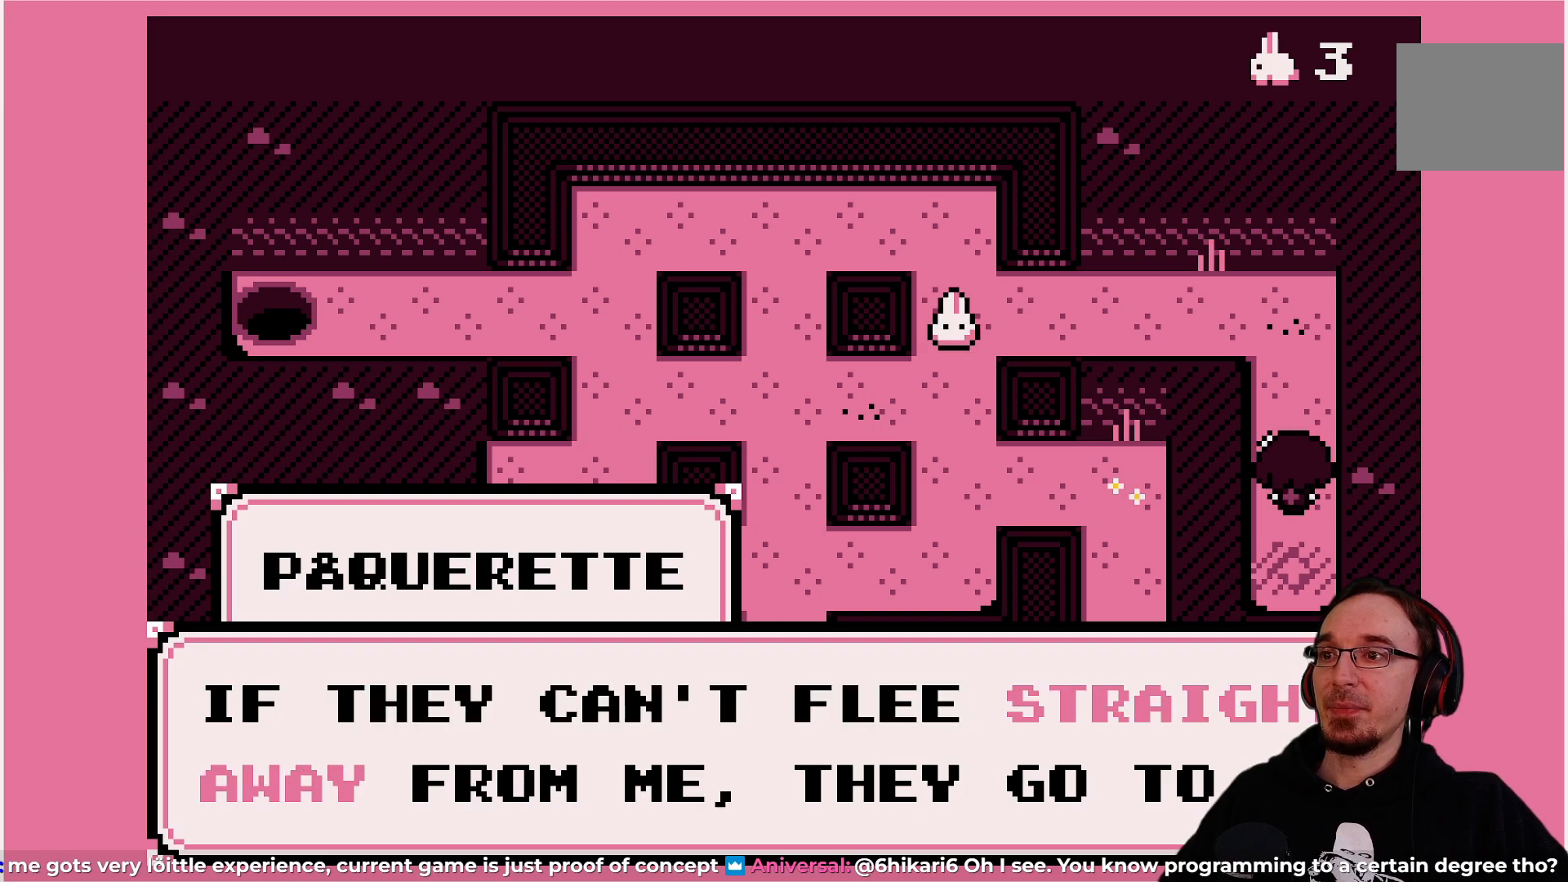
{"buttons": [], "left_stick": "center", "events": []}
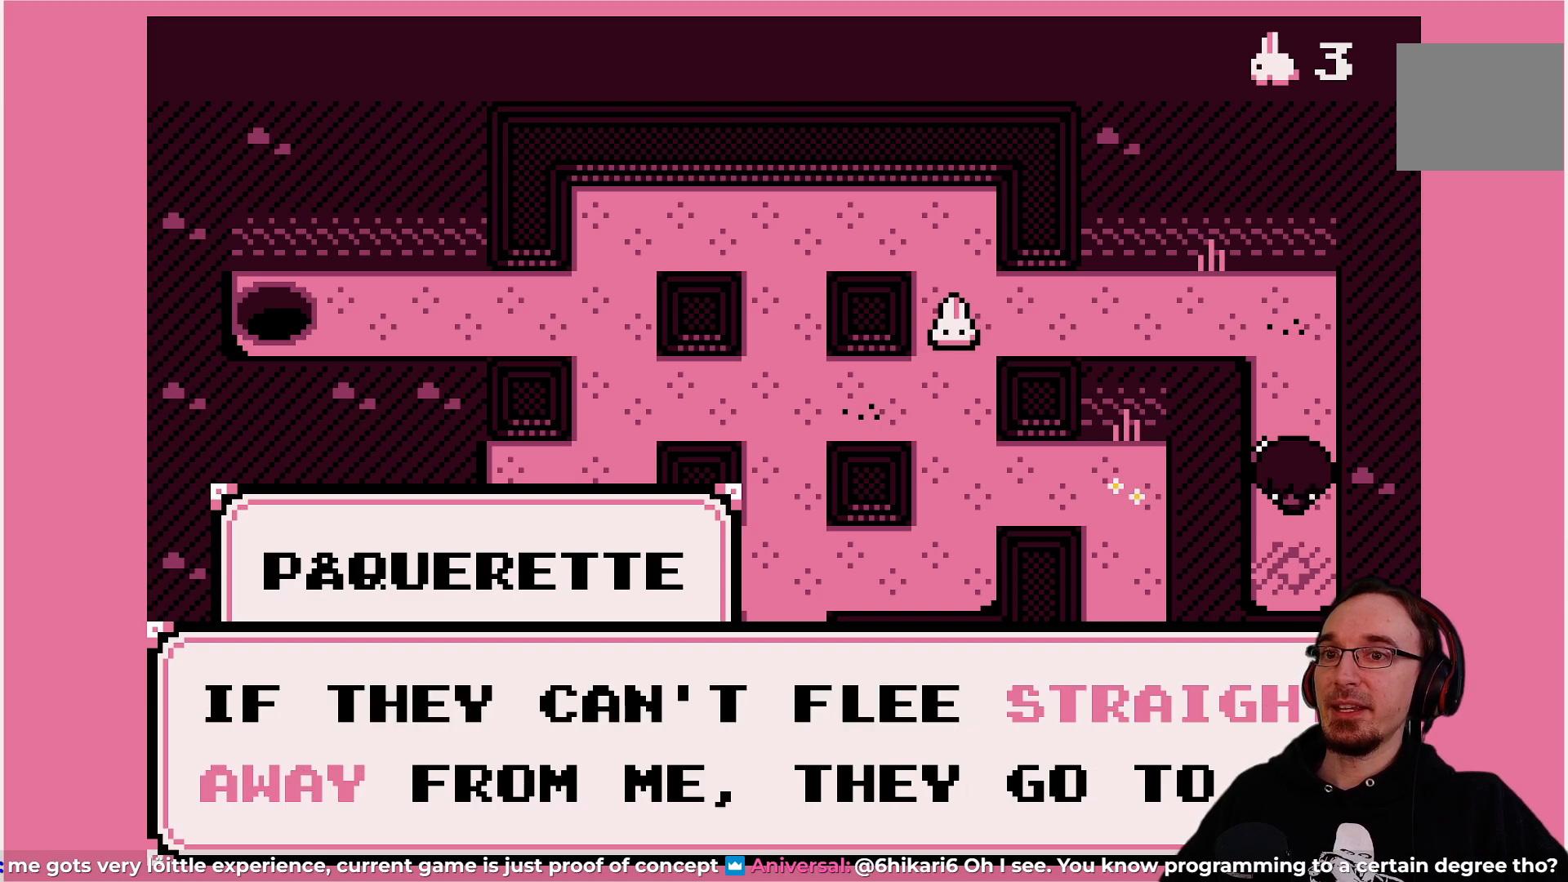
{"buttons": [], "left_stick": "center", "events": []}
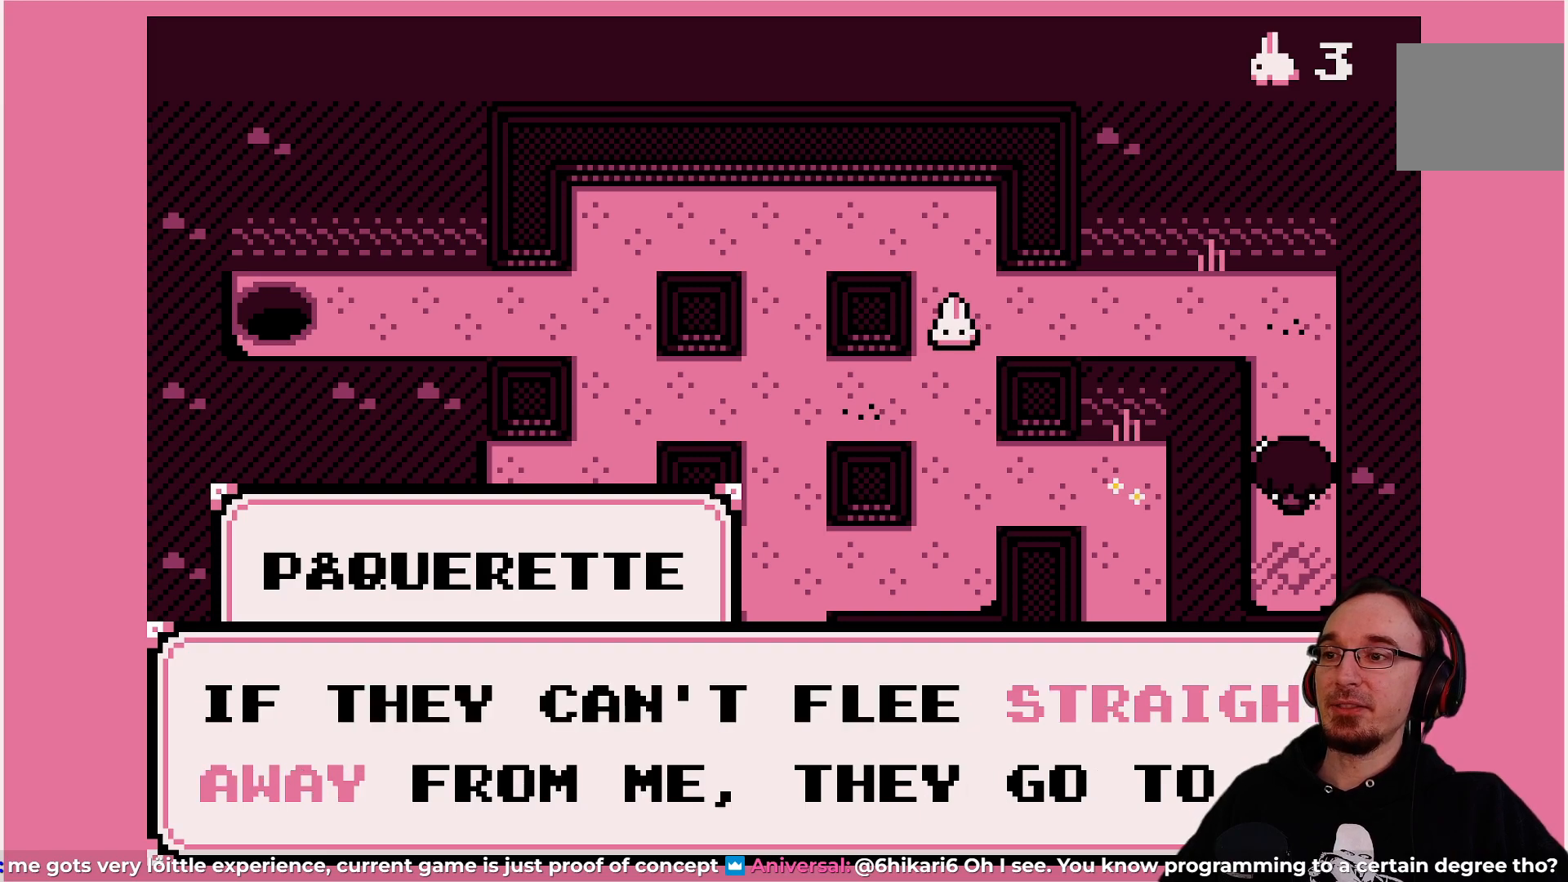
{"buttons": [], "left_stick": "center", "events": []}
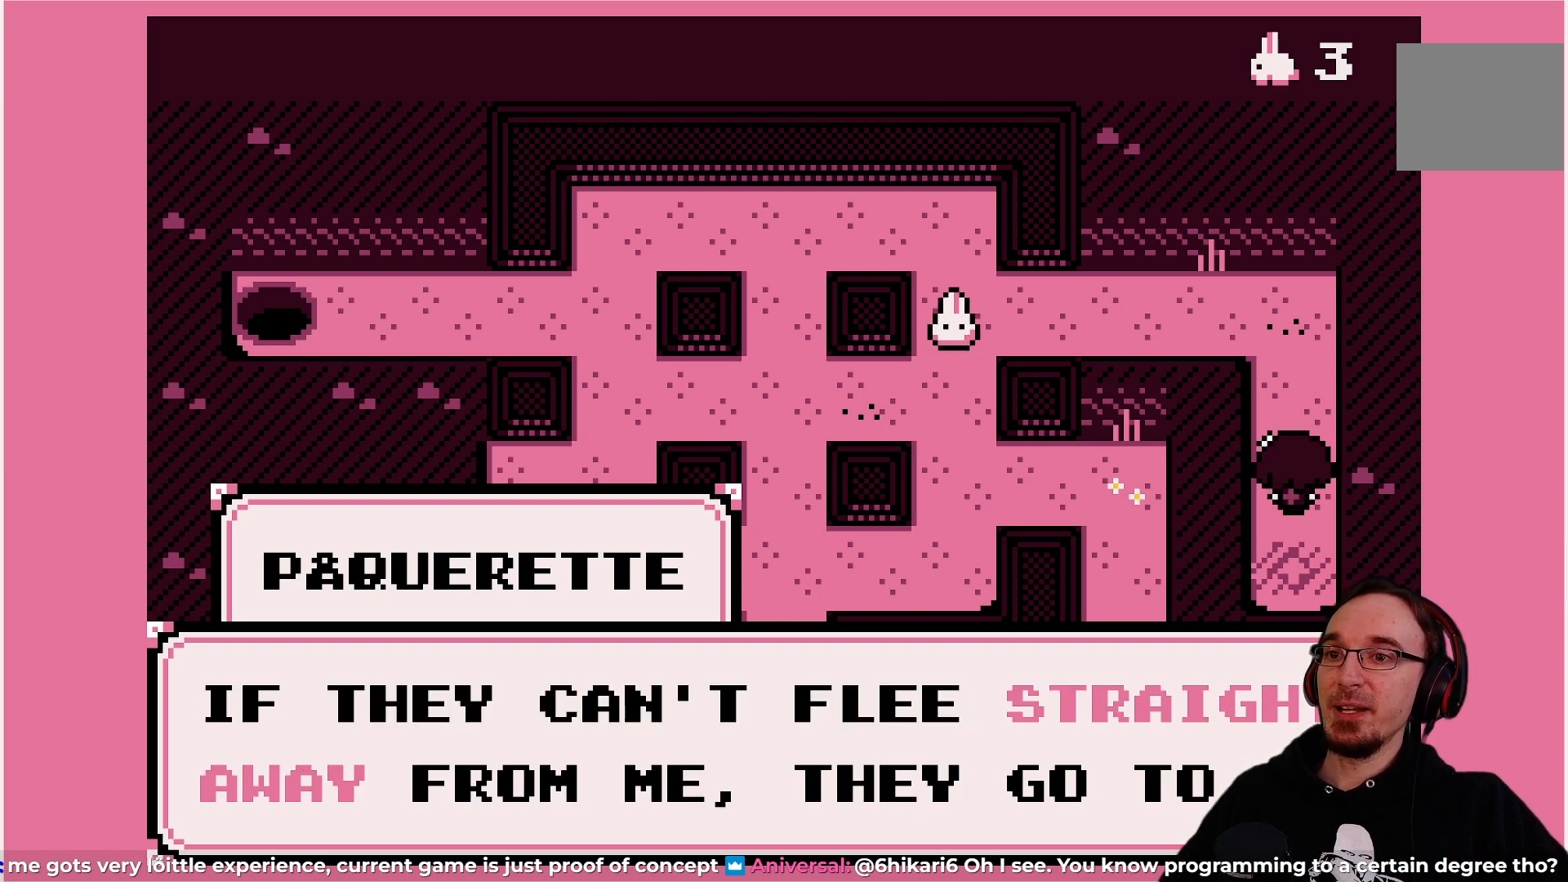
{"buttons": [], "left_stick": "center", "events": []}
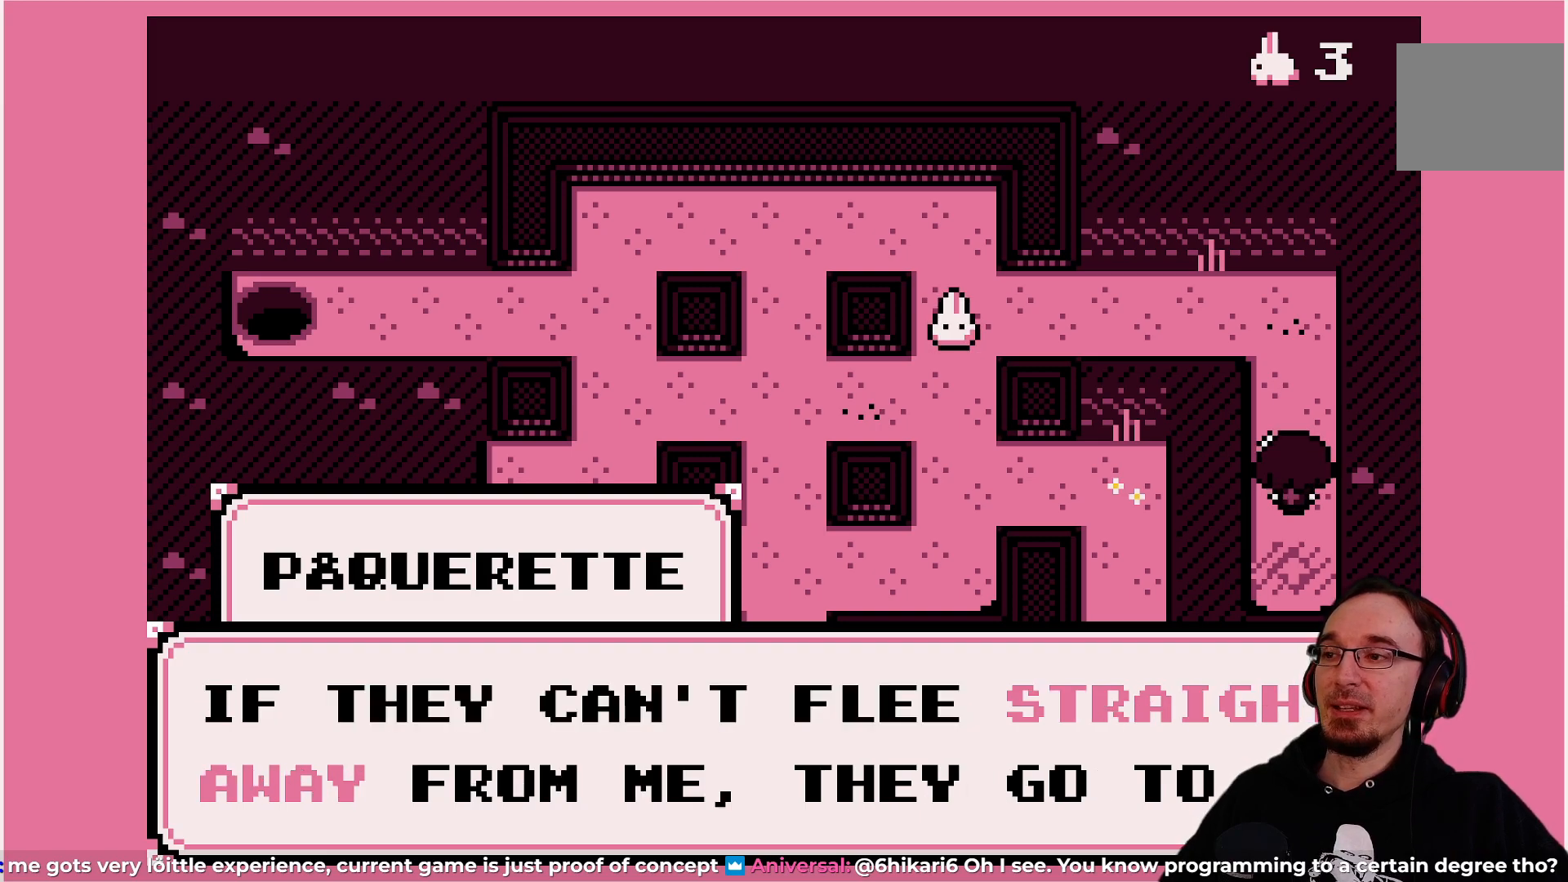
{"buttons": [], "left_stick": "center", "events": [[67, "CROSS", "down"], [217, "CROSS", "up"]]}
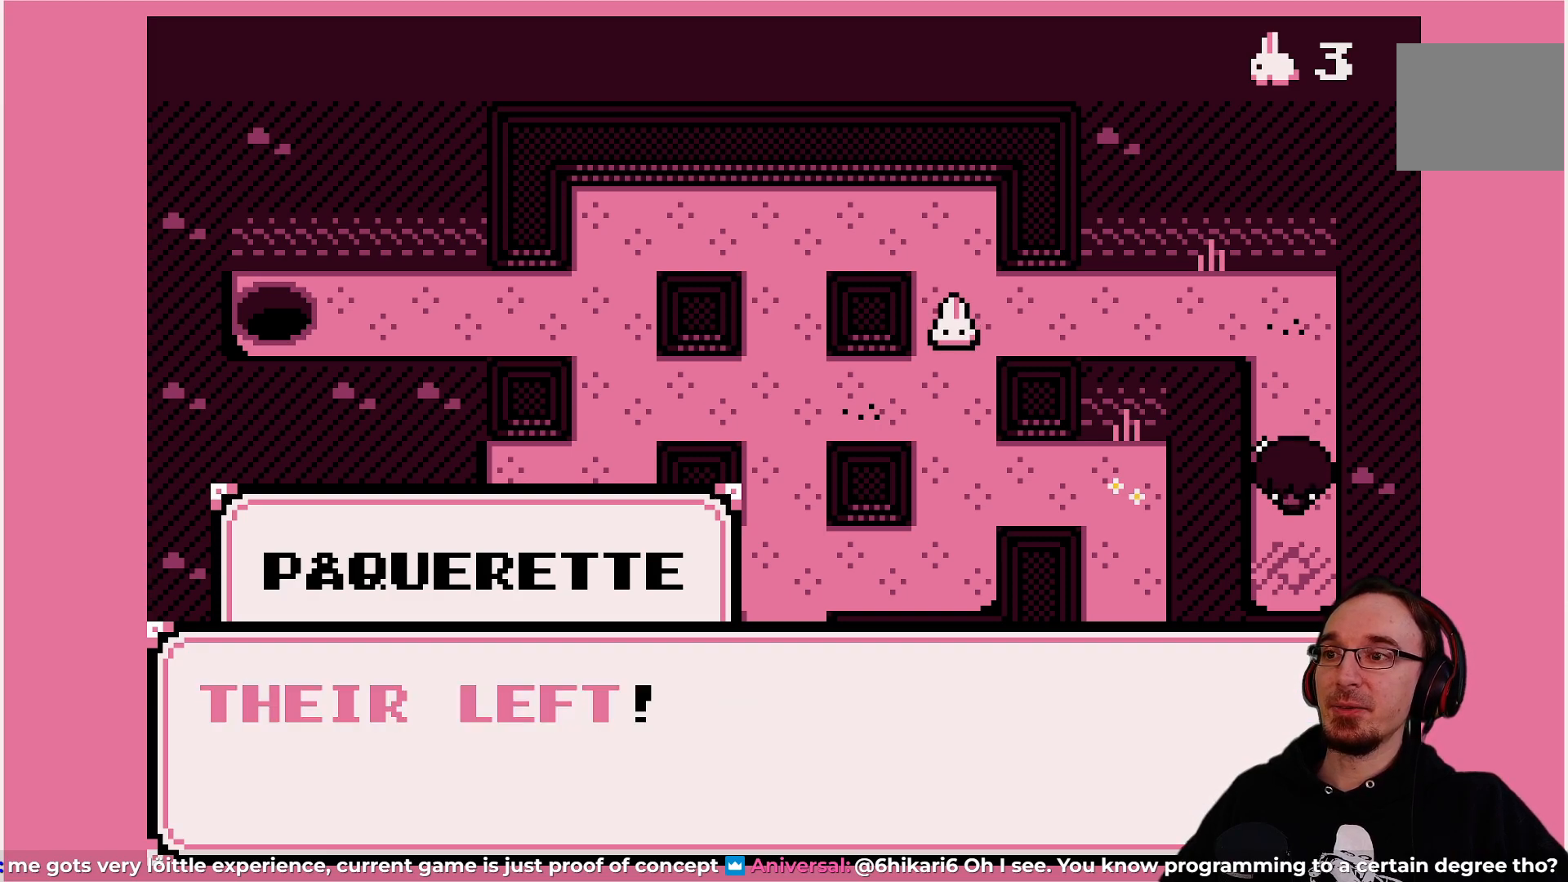
{"buttons": [], "left_stick": "center", "events": []}
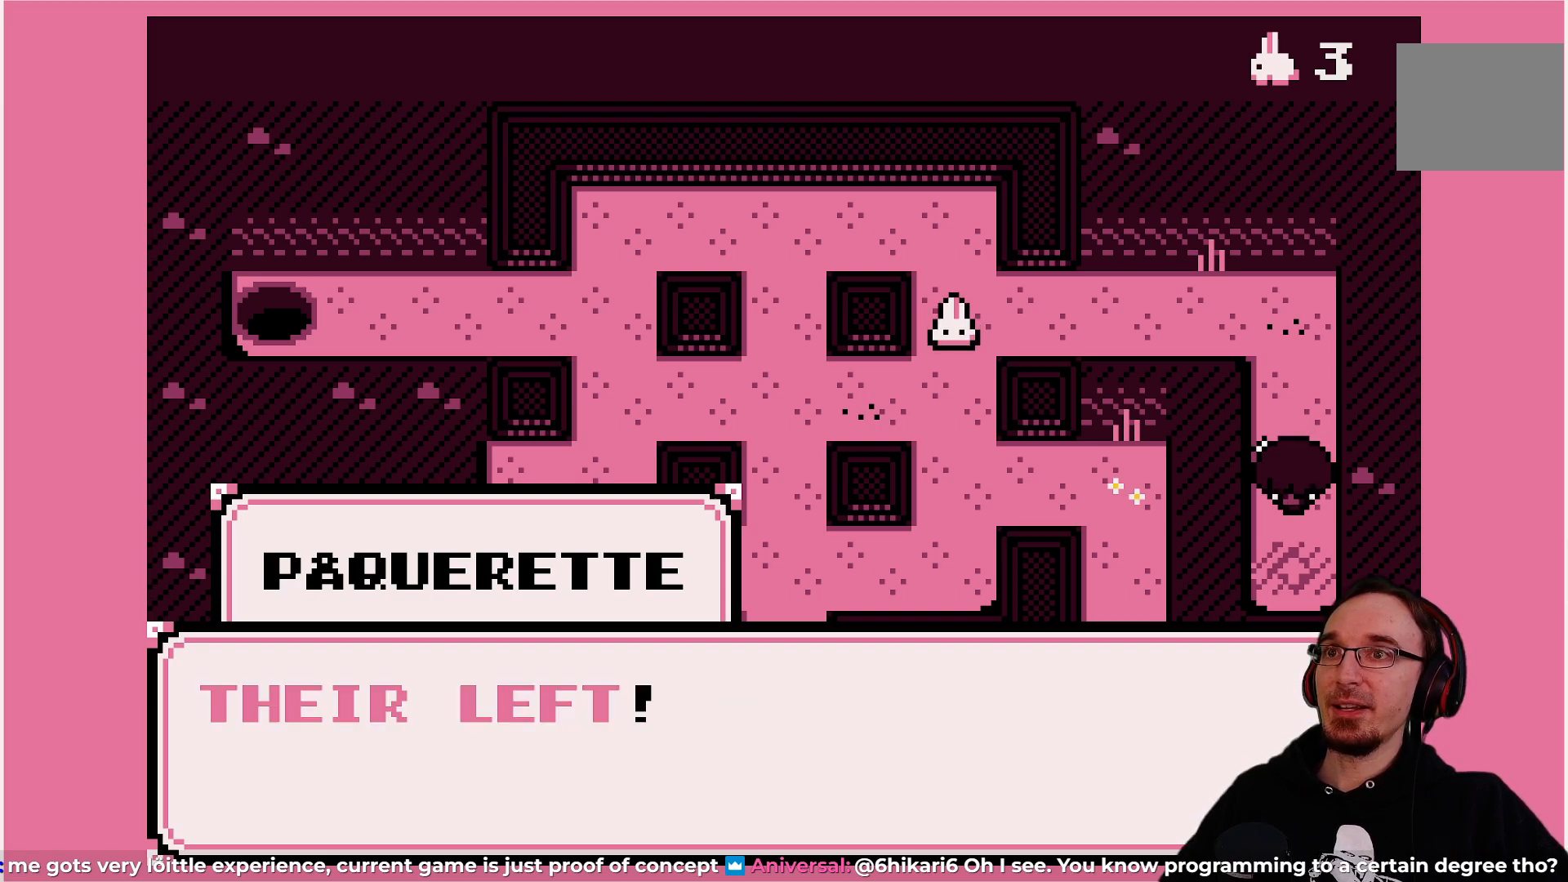
{"buttons": [], "left_stick": "center", "events": []}
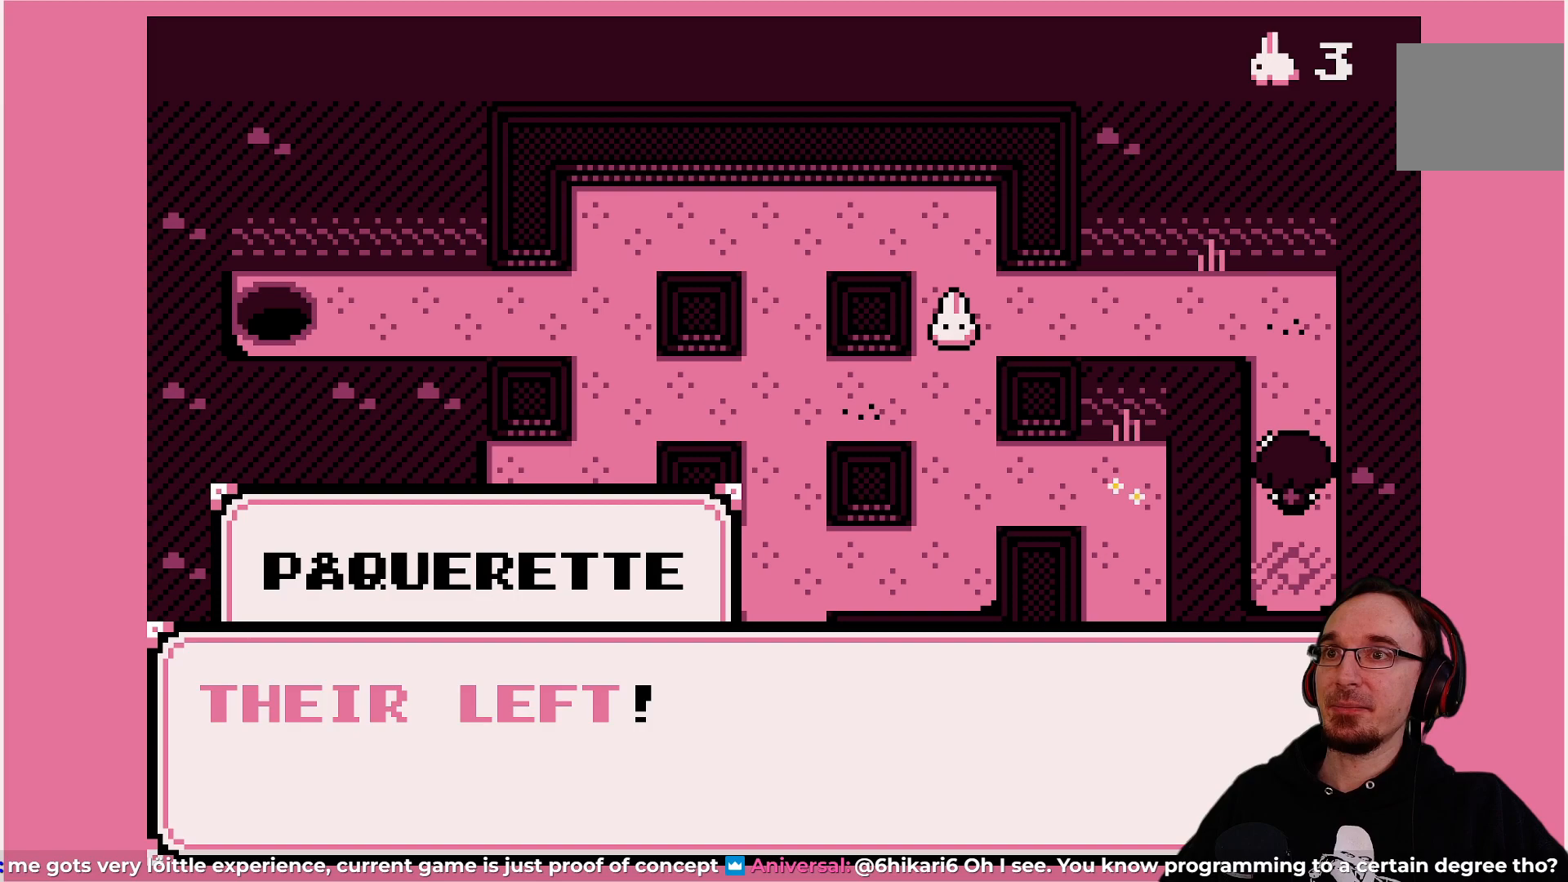
{"buttons": [], "left_stick": "center", "events": [[50, "CROSS", "down"], [200, "CROSS", "up"]]}
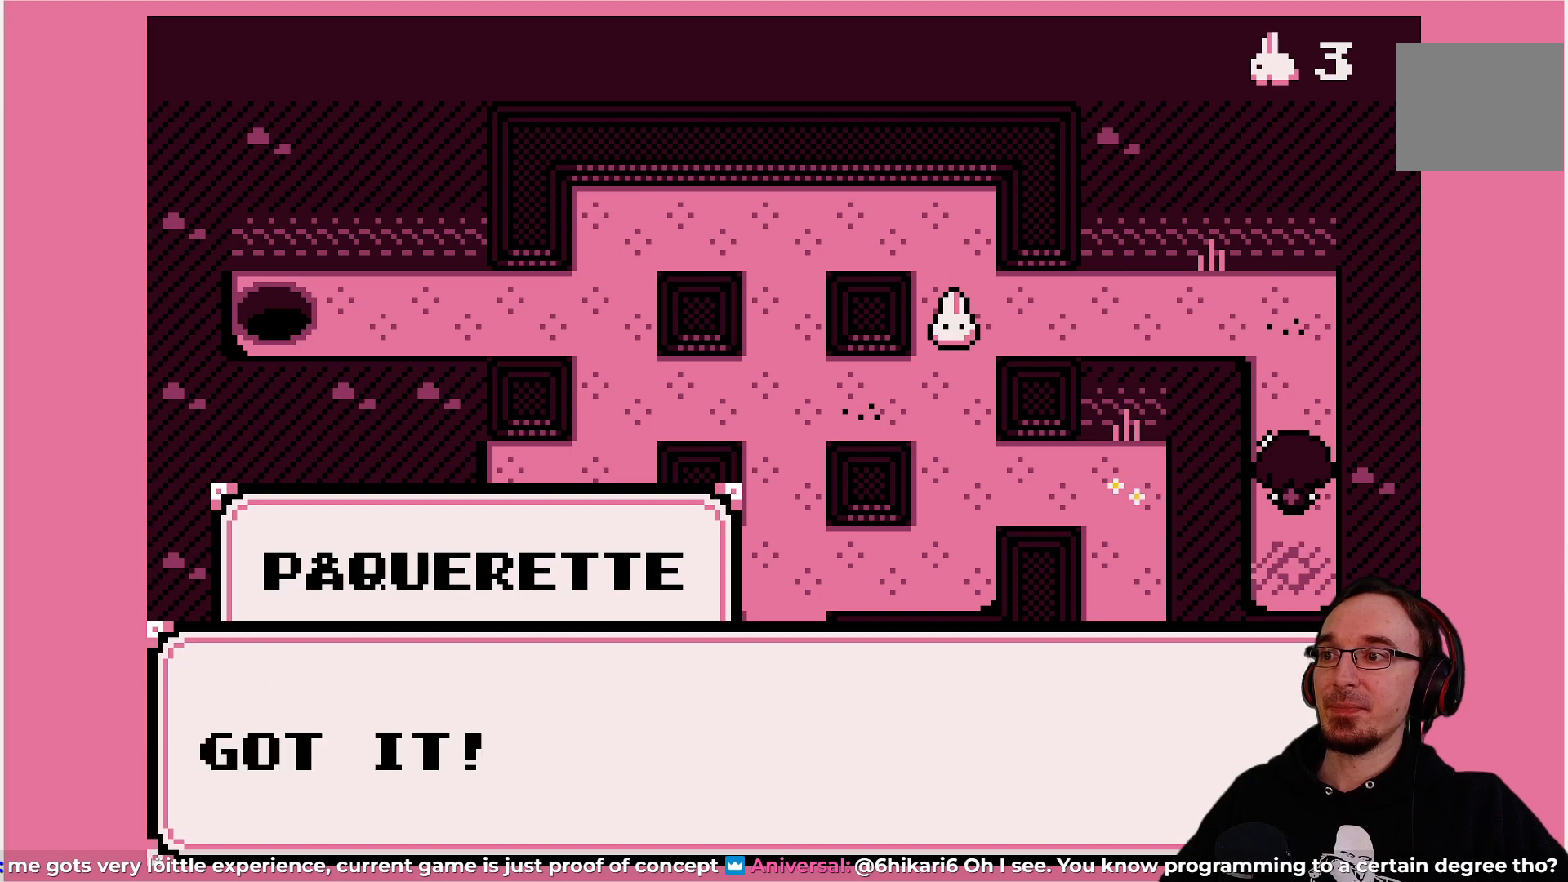
{"buttons": [], "left_stick": "center", "events": []}
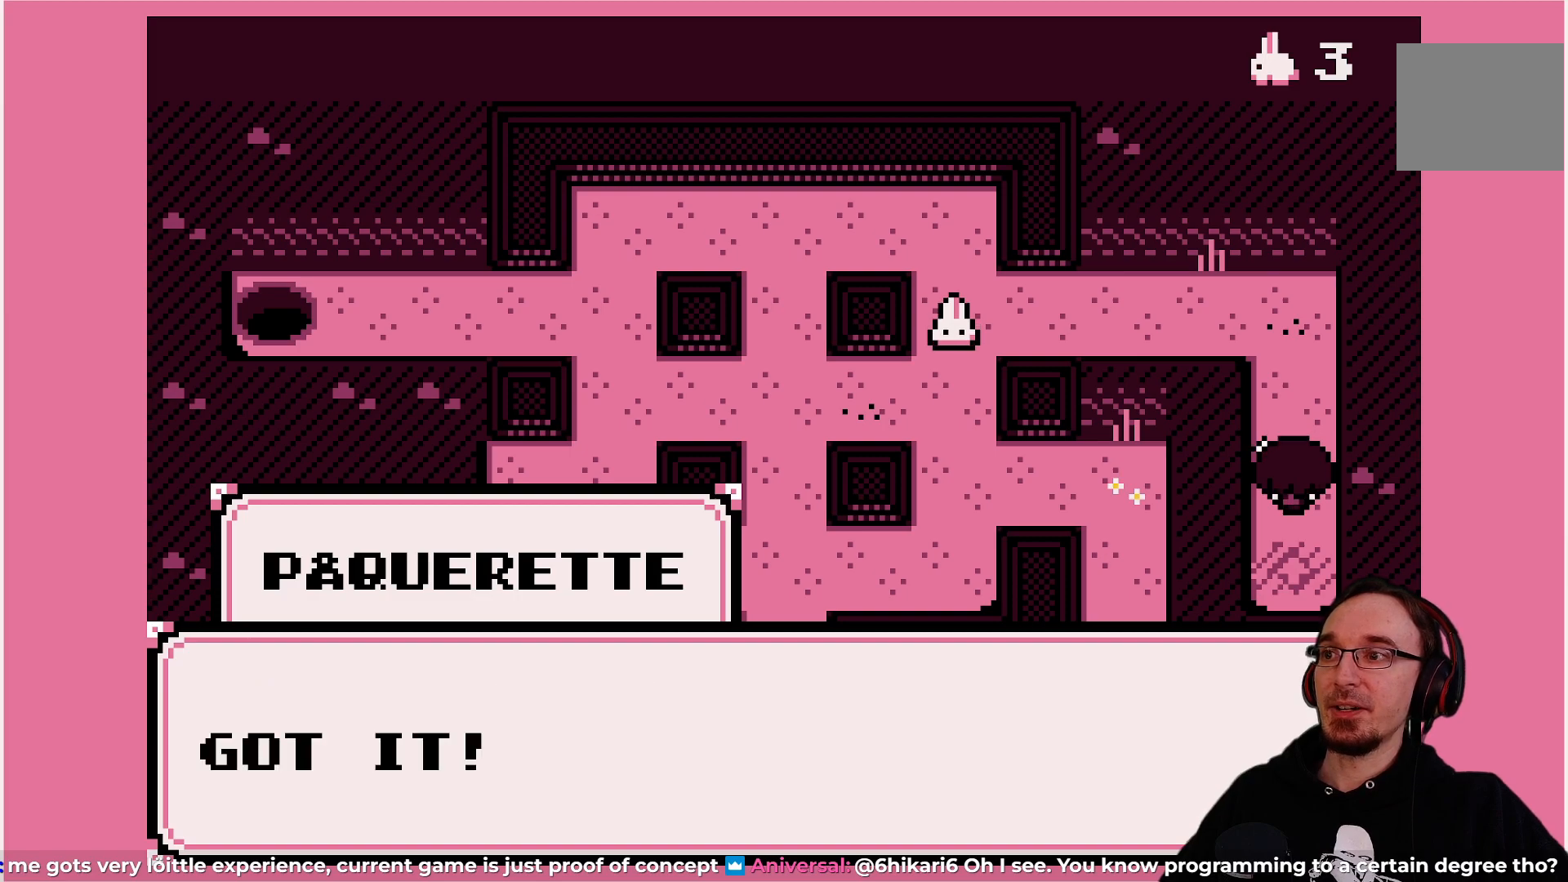
{"buttons": [], "left_stick": "center", "events": [[283, "CROSS", "down"], [433, "CROSS", "up"]]}
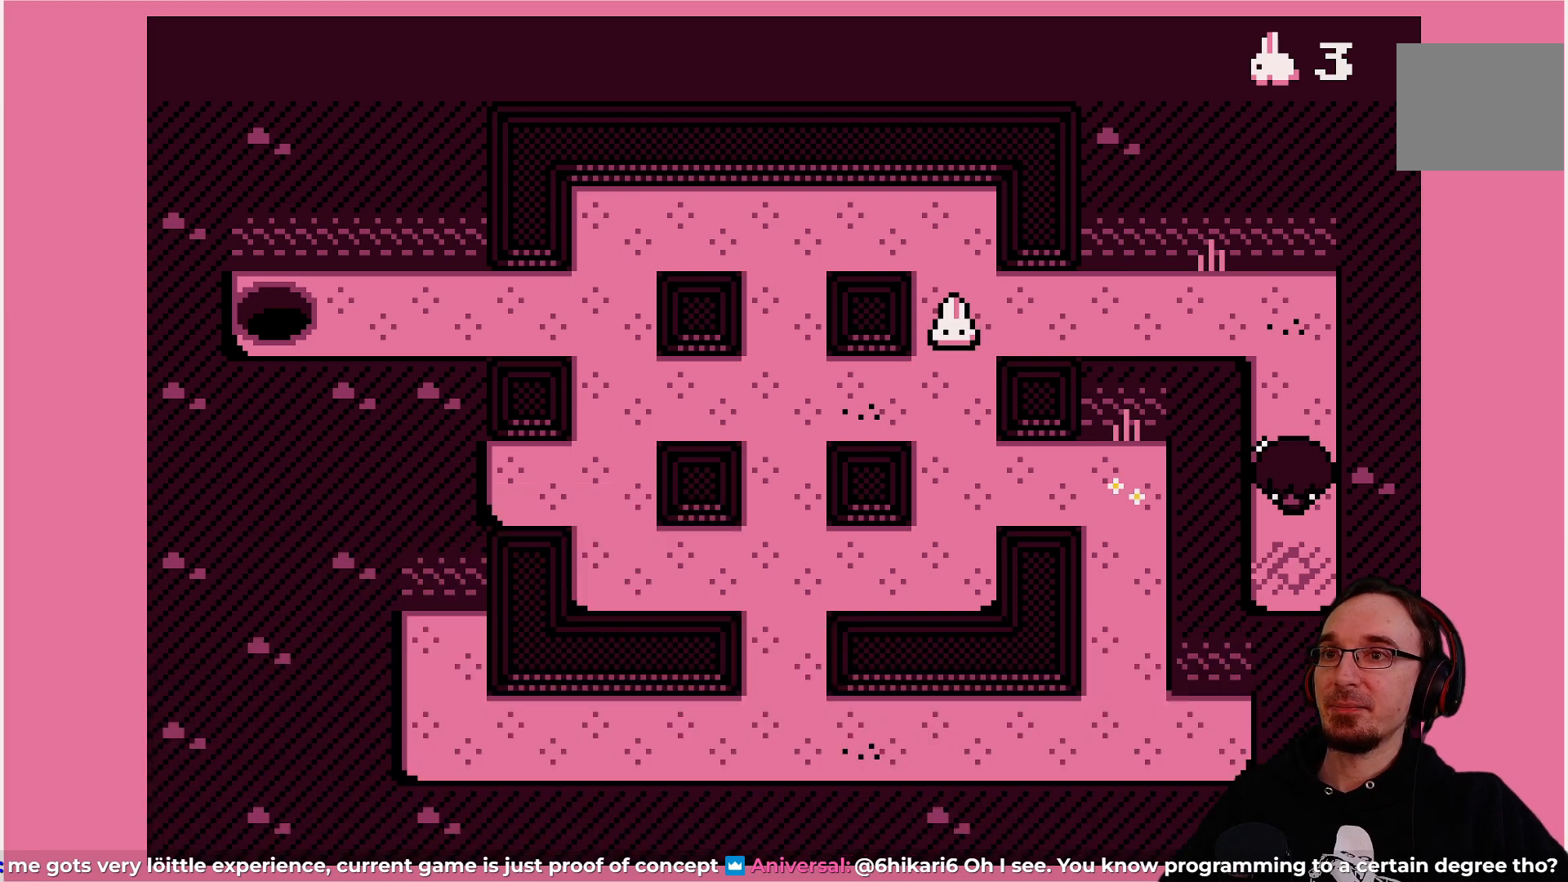
{"buttons": ["DPAD_UP"], "left_stick": "center", "events": [[367, "DPAD_UP", "down"]]}
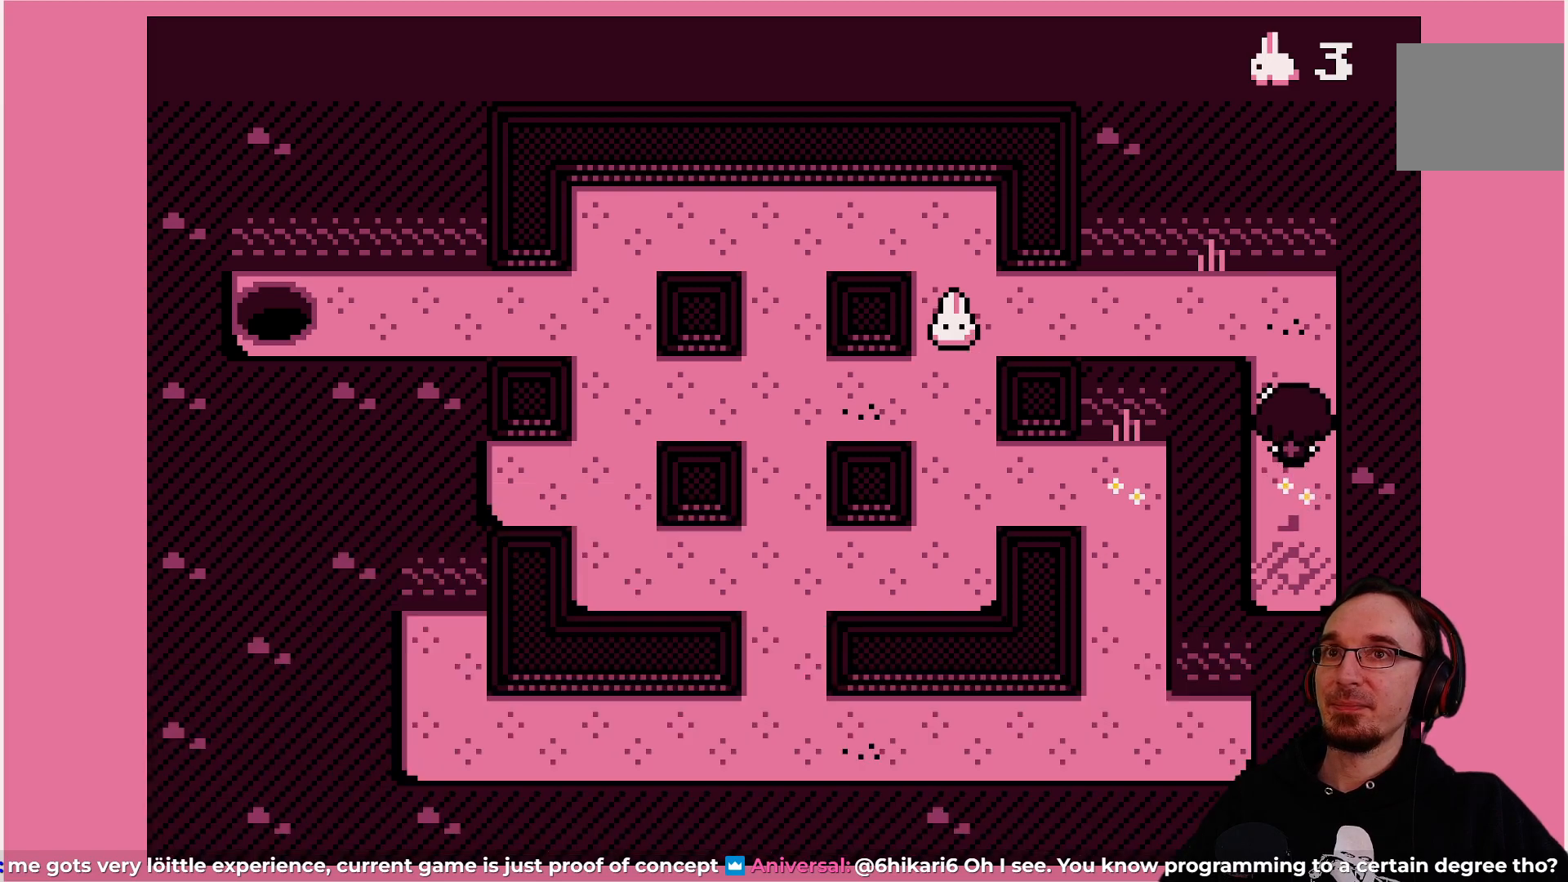
{"buttons": [], "left_stick": "center", "events": [[117, "DPAD_UP", "up"]]}
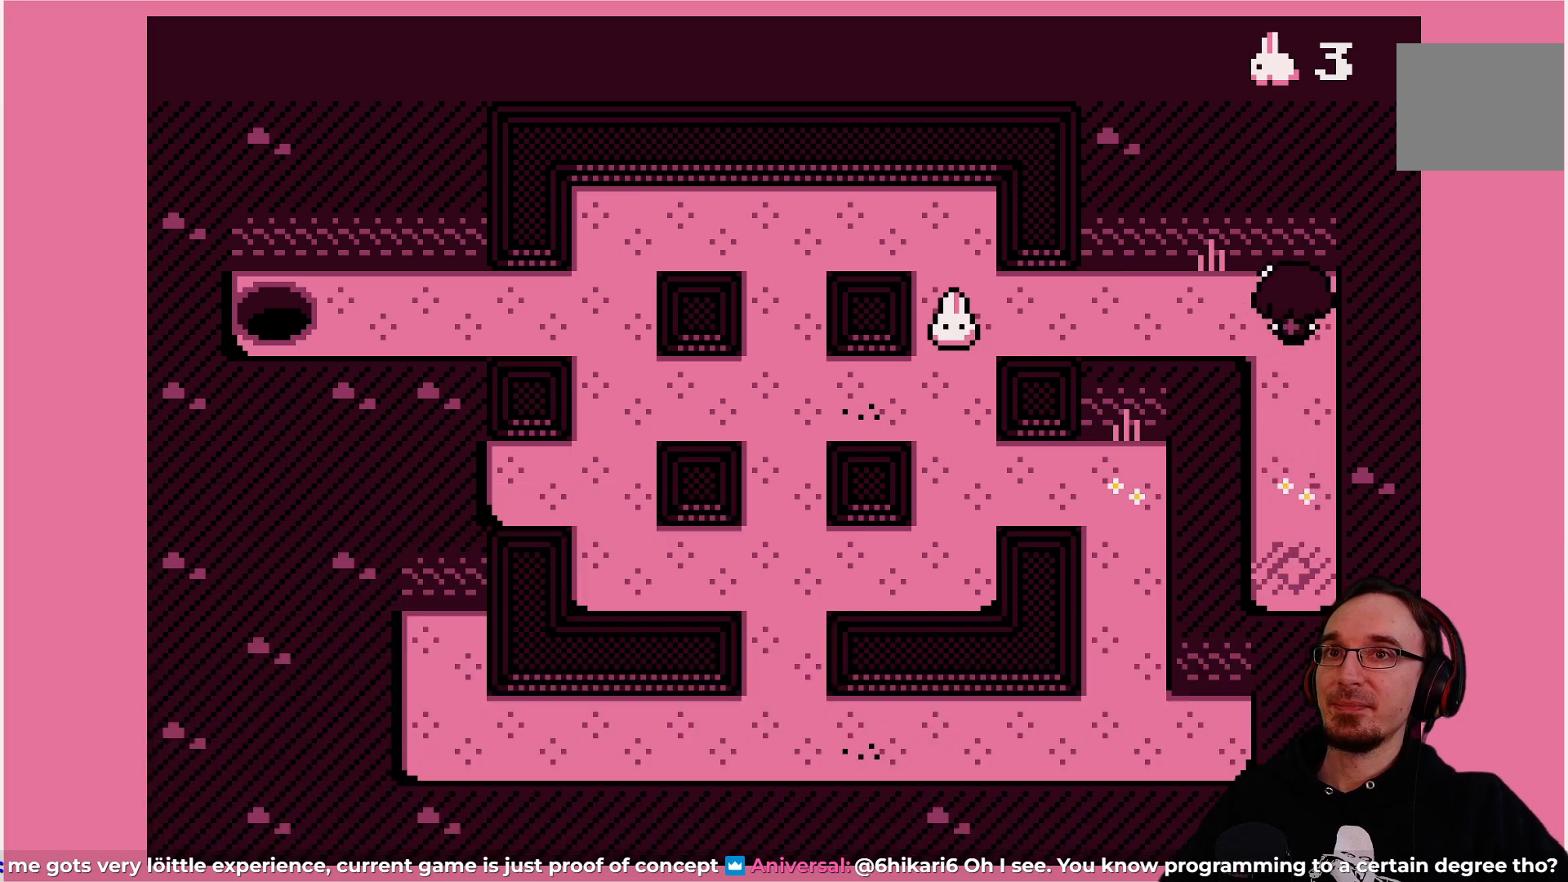
{"buttons": [], "left_stick": "center", "events": []}
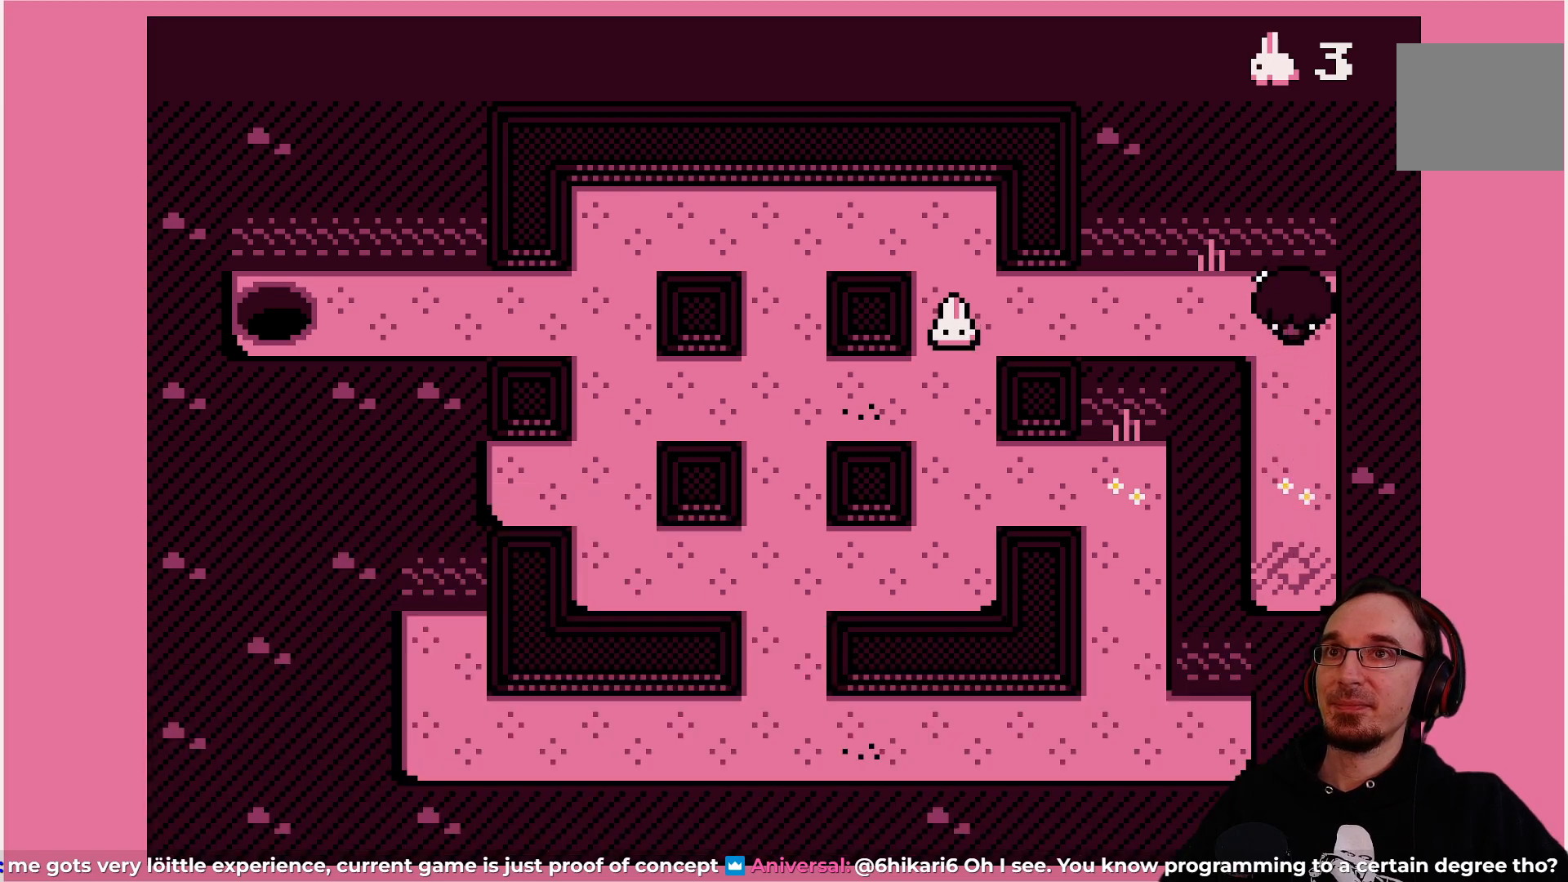
{"buttons": [], "left_stick": "center", "events": [[117, "DPAD_LEFT", "down"], [367, "DPAD_LEFT", "up"]]}
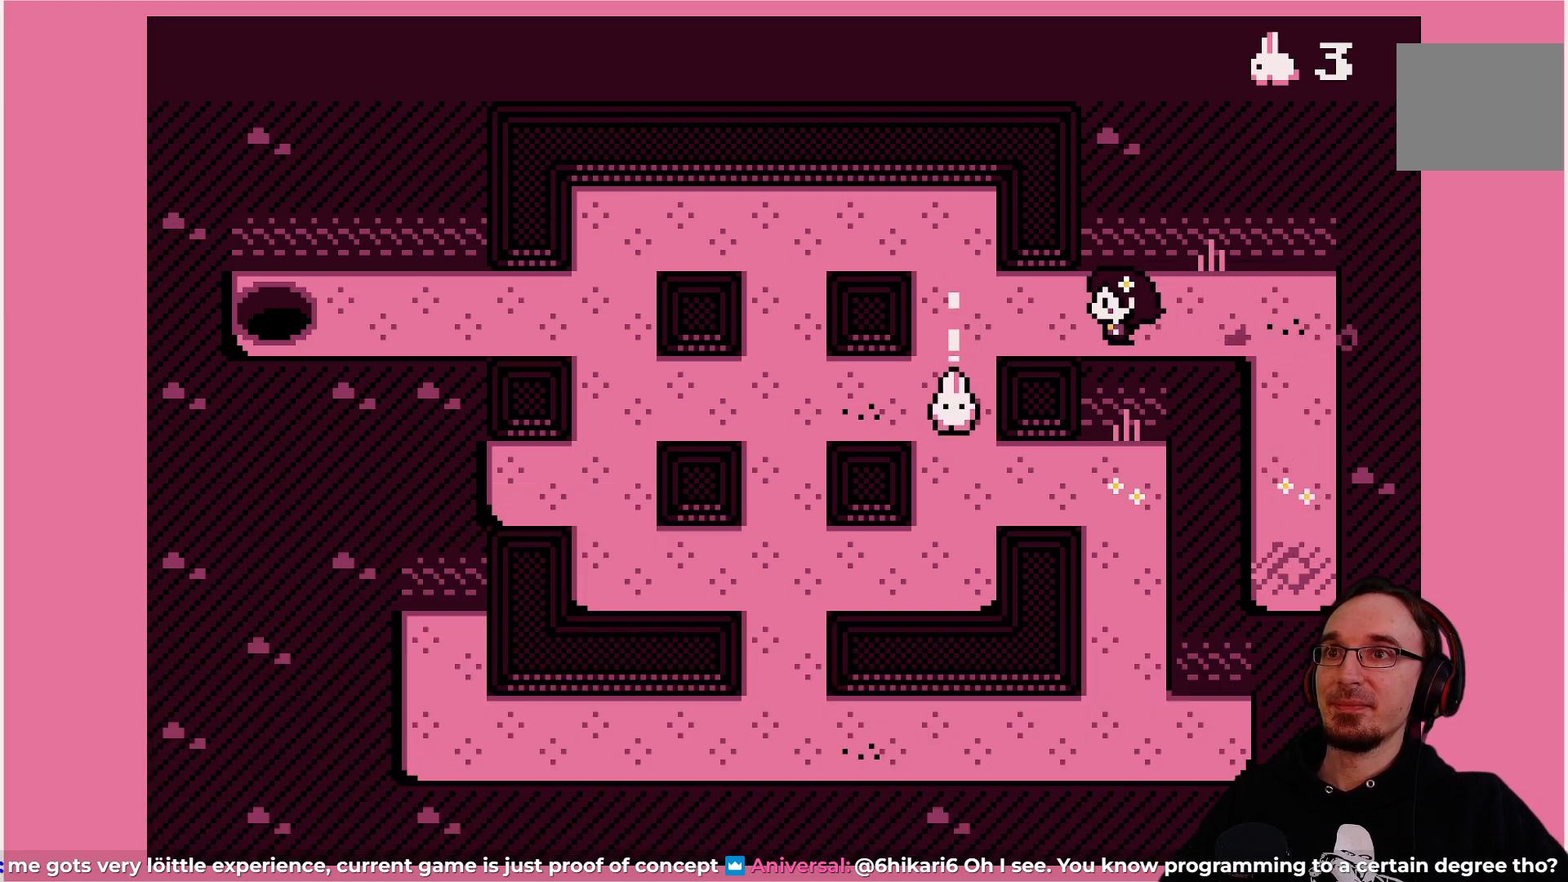
{"buttons": [], "left_stick": "center", "events": []}
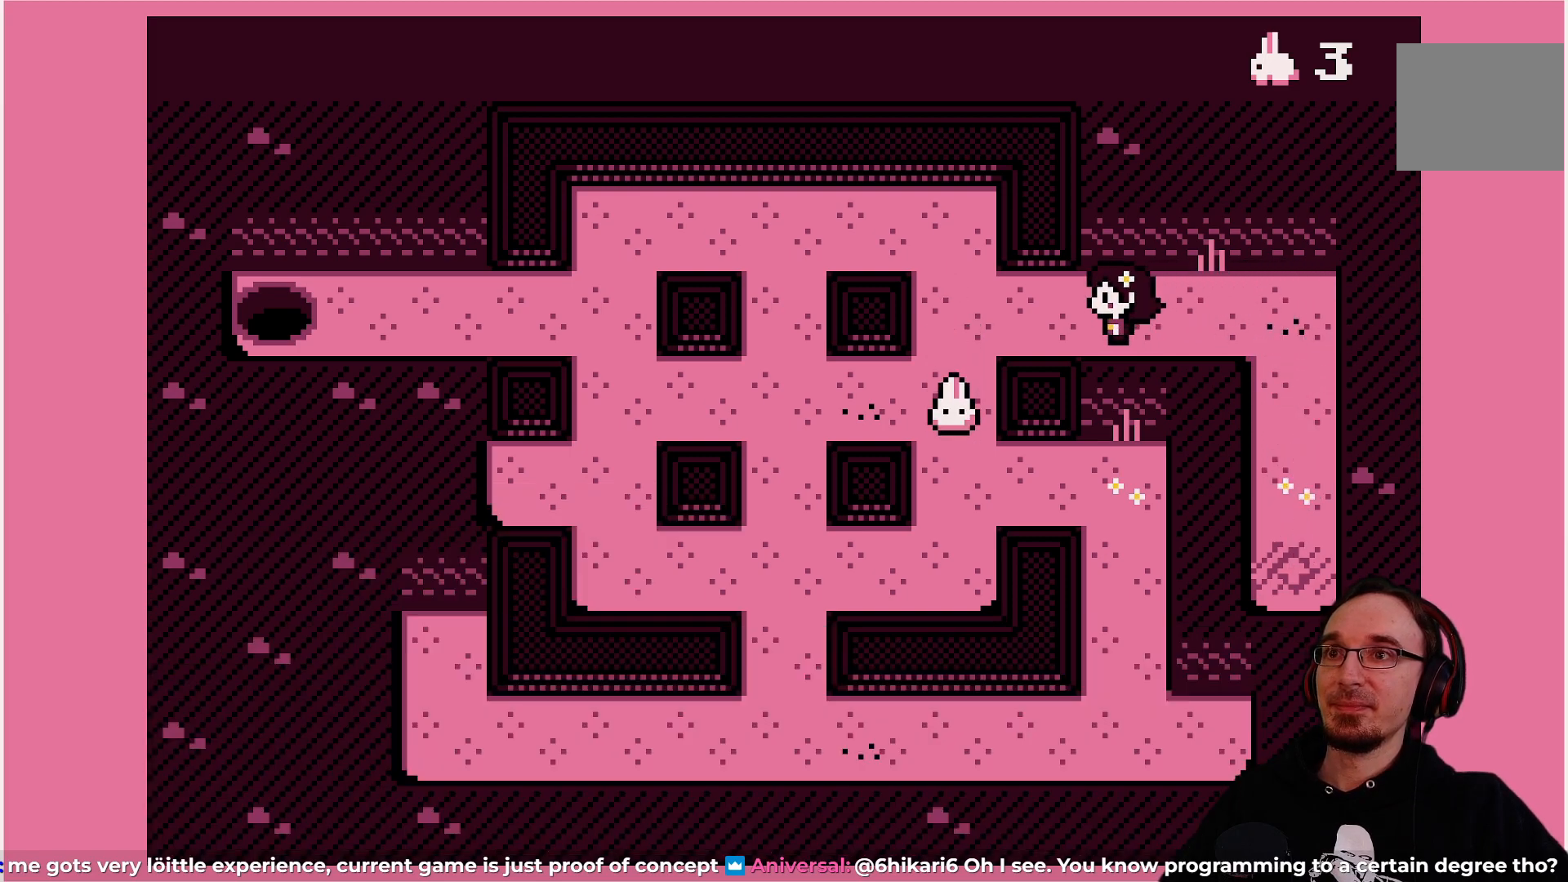
{"buttons": [], "left_stick": "center", "events": []}
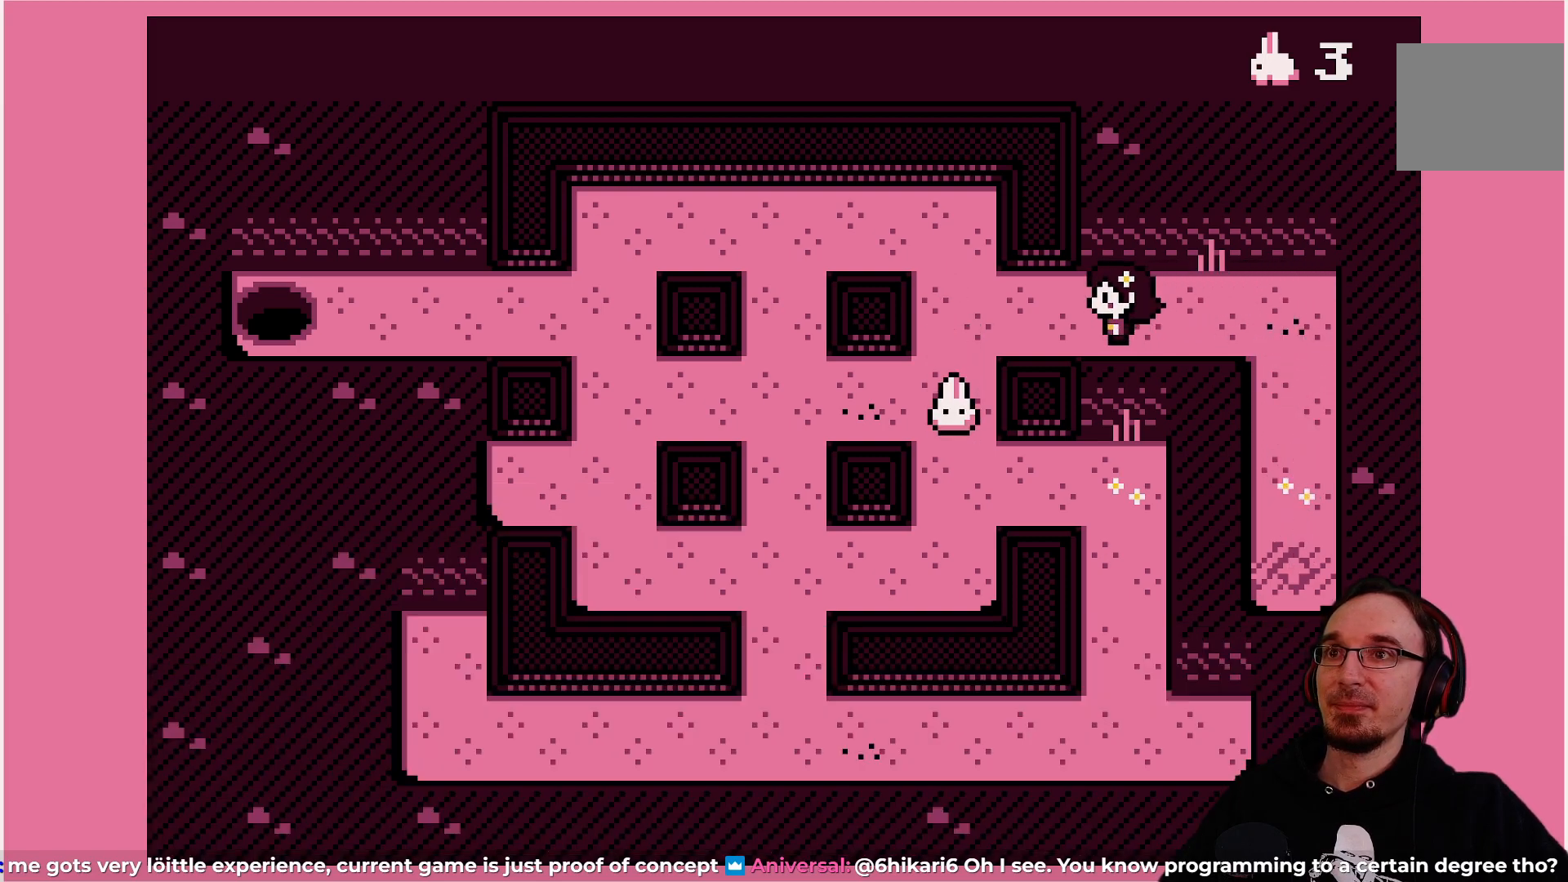
{"buttons": [], "left_stick": "center", "events": []}
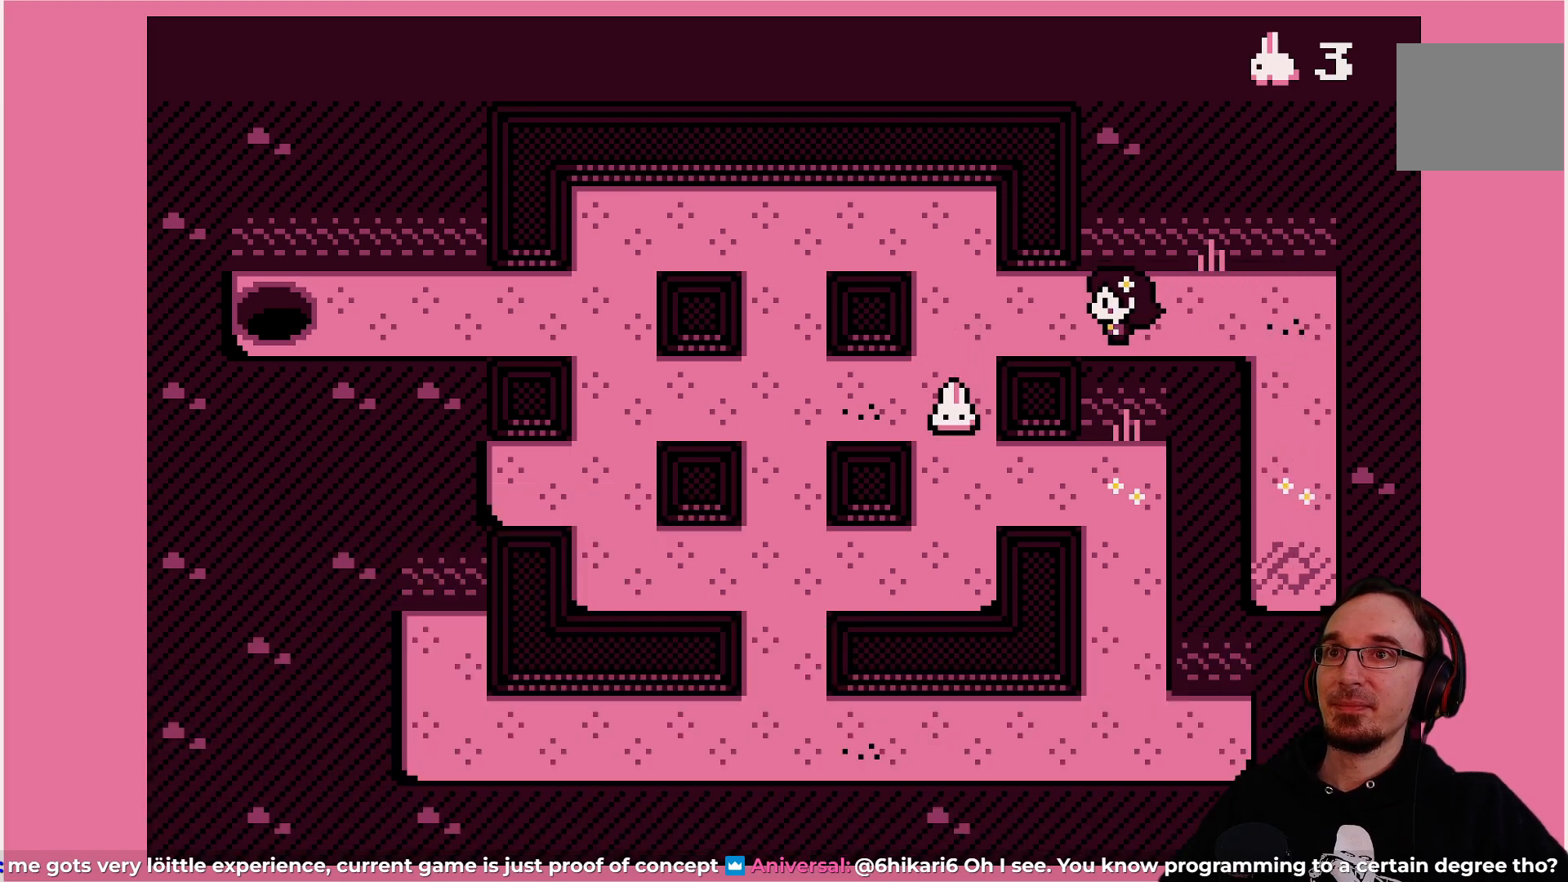
{"buttons": [], "left_stick": "center", "events": [[50, "DPAD_LEFT", "down"], [183, "DPAD_LEFT", "up"]]}
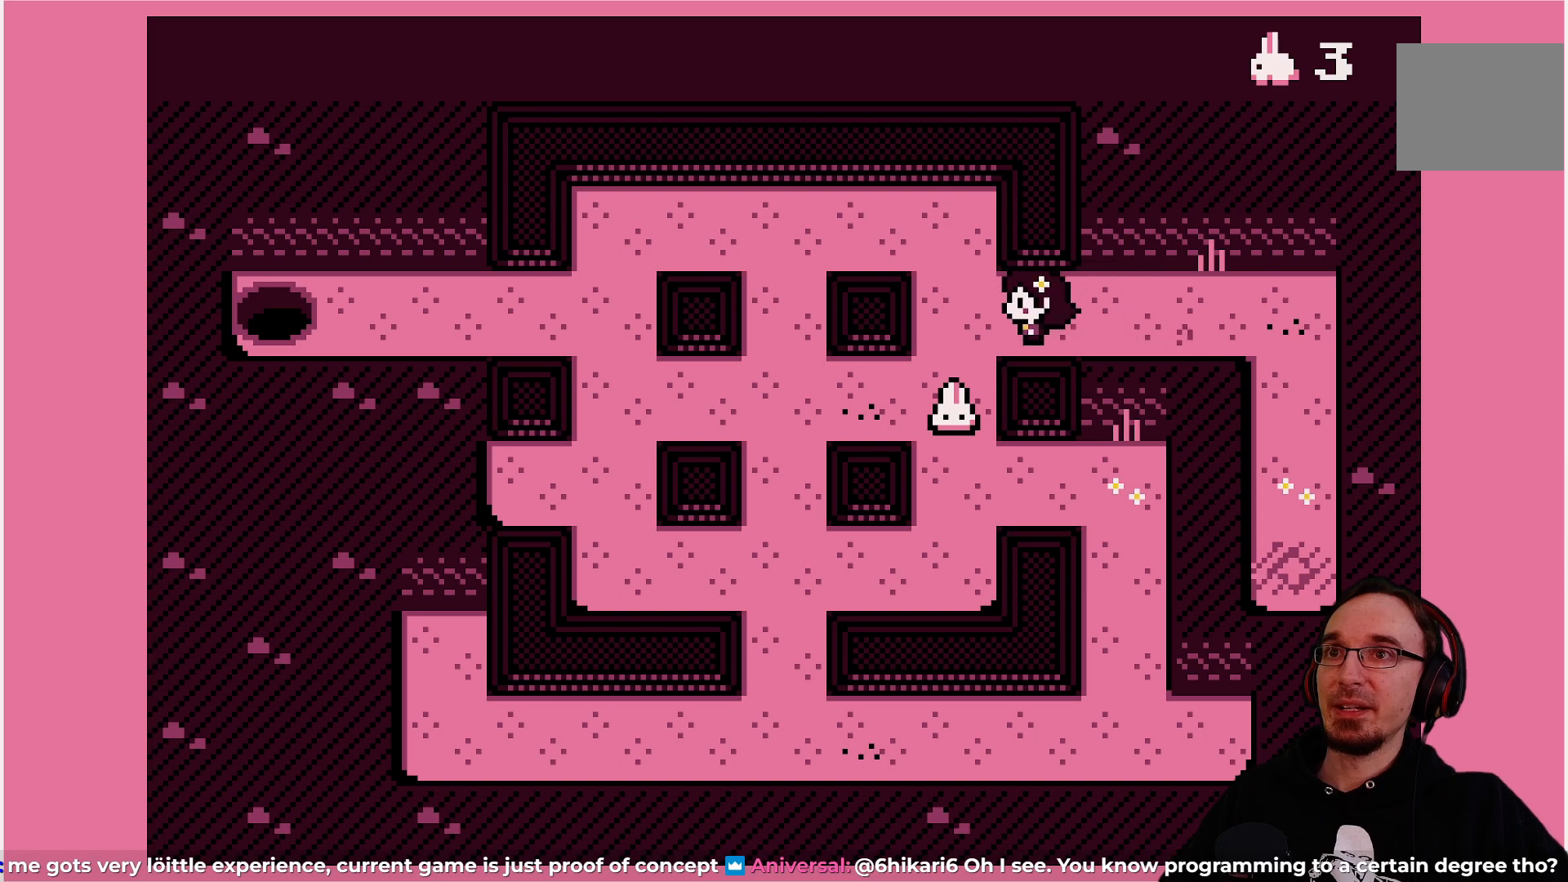
{"buttons": [], "left_stick": "center", "events": [[300, "DPAD_LEFT", "down"], [367, "DPAD_LEFT", "up"]]}